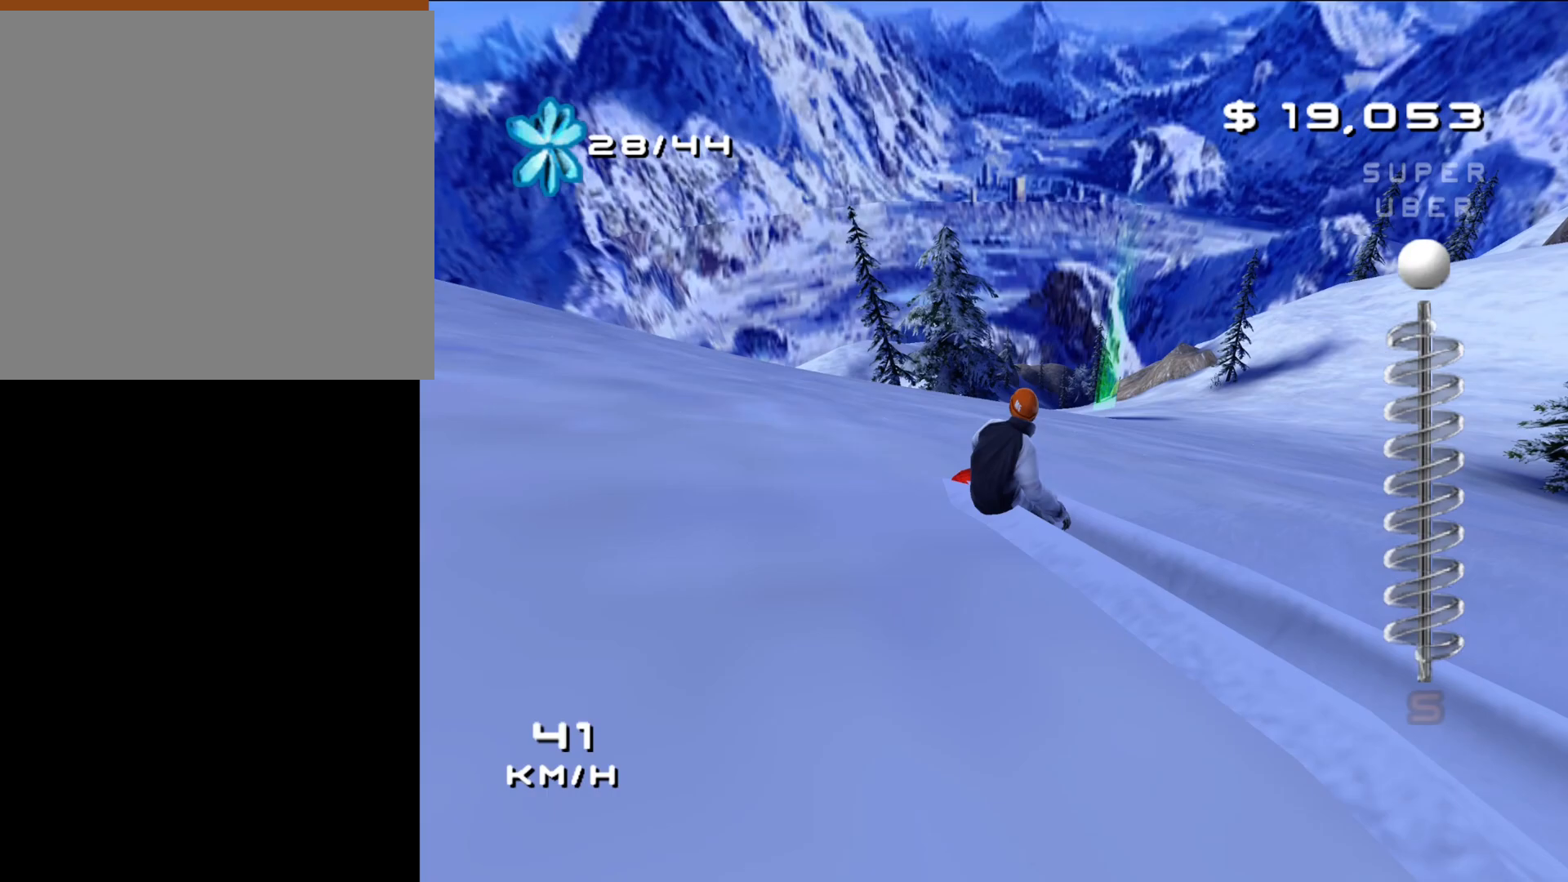
Gameplay with a controller (Xbox layout); each line is a JSON object with the inputs held at the frame after it. "events" lists button and stick changes between this image and that frame as [ms after this image, input, new state], when the widget could be followed in between.
{"buttons": [], "left_stick": "up-left", "right_stick": "center", "events": []}
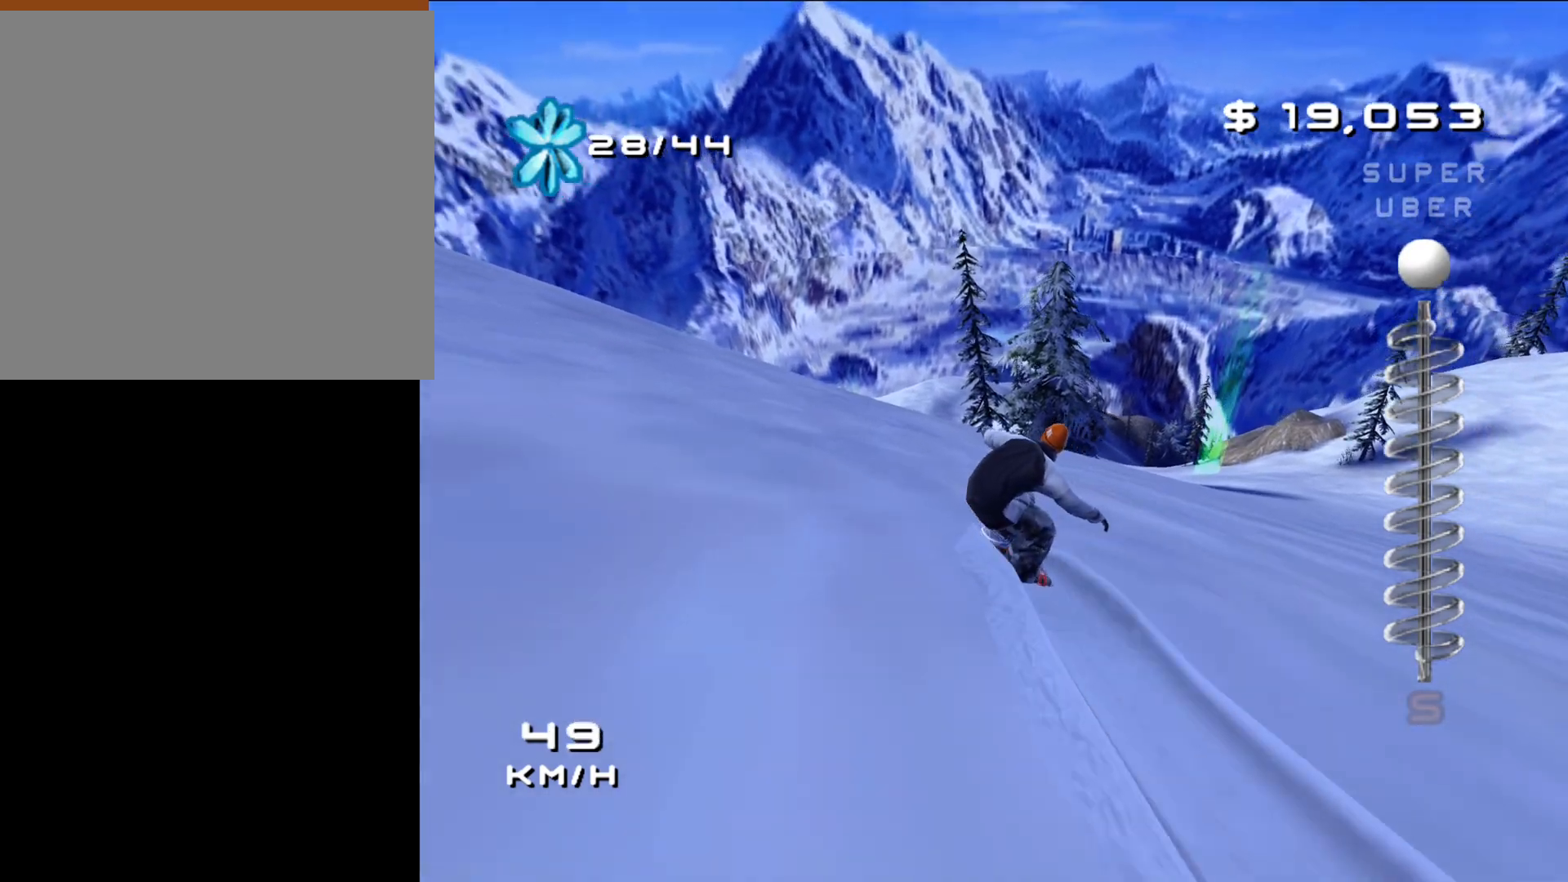
{"buttons": ["A"], "left_stick": "center", "right_stick": "center", "events": [[433, "left_stick", "center"], [500, "A", "down"]]}
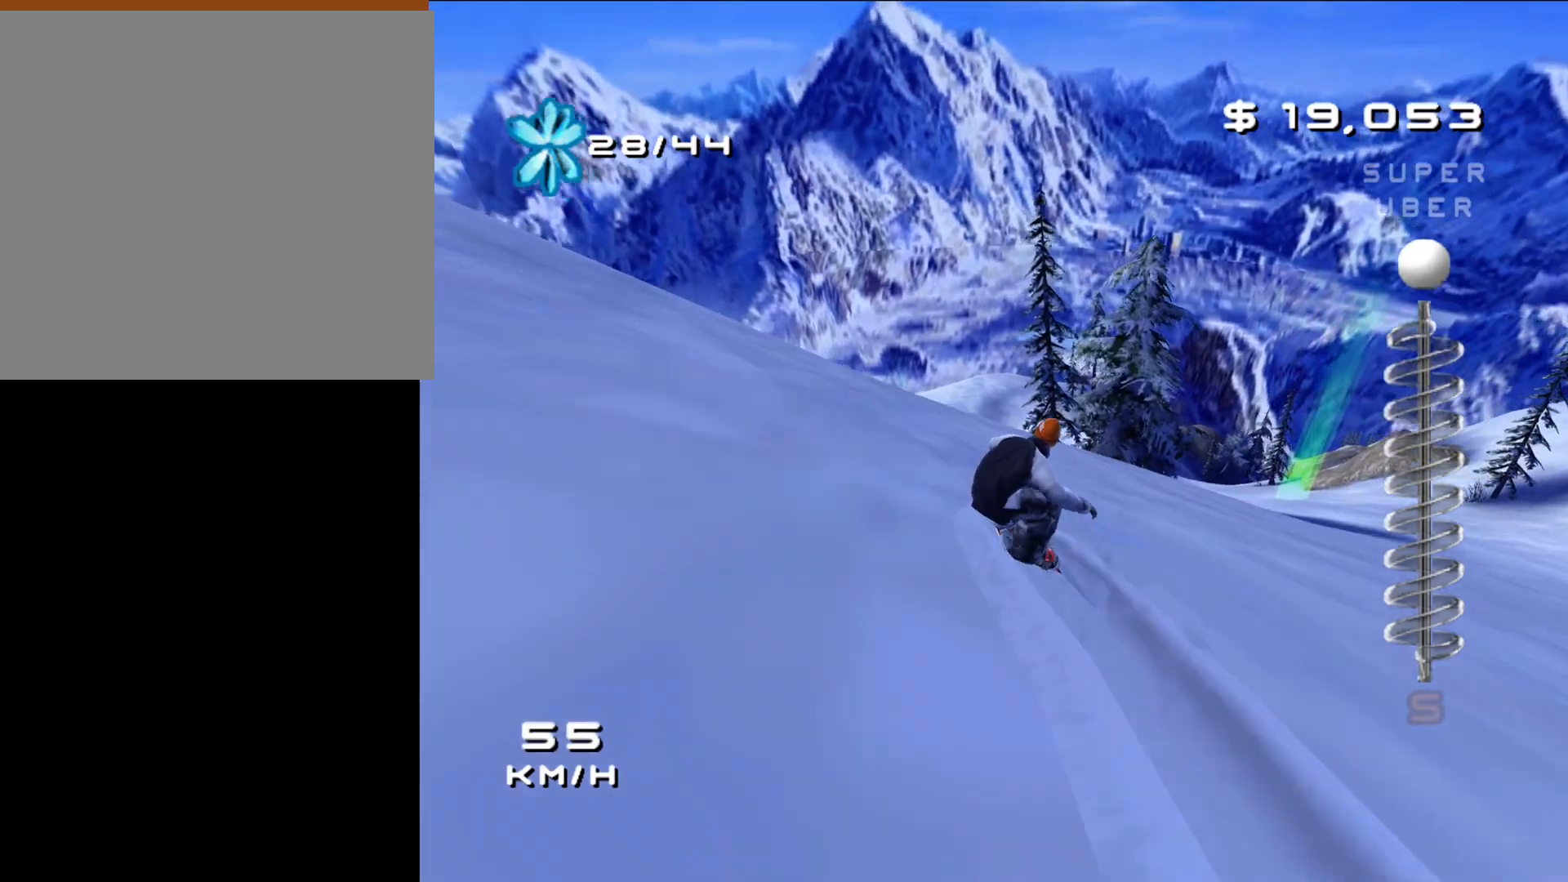
{"buttons": ["A", "DPAD_UP", "DPAD_LEFT"], "left_stick": "center", "right_stick": "center", "events": [[283, "DPAD_LEFT", "down"], [283, "DPAD_UP", "down"]]}
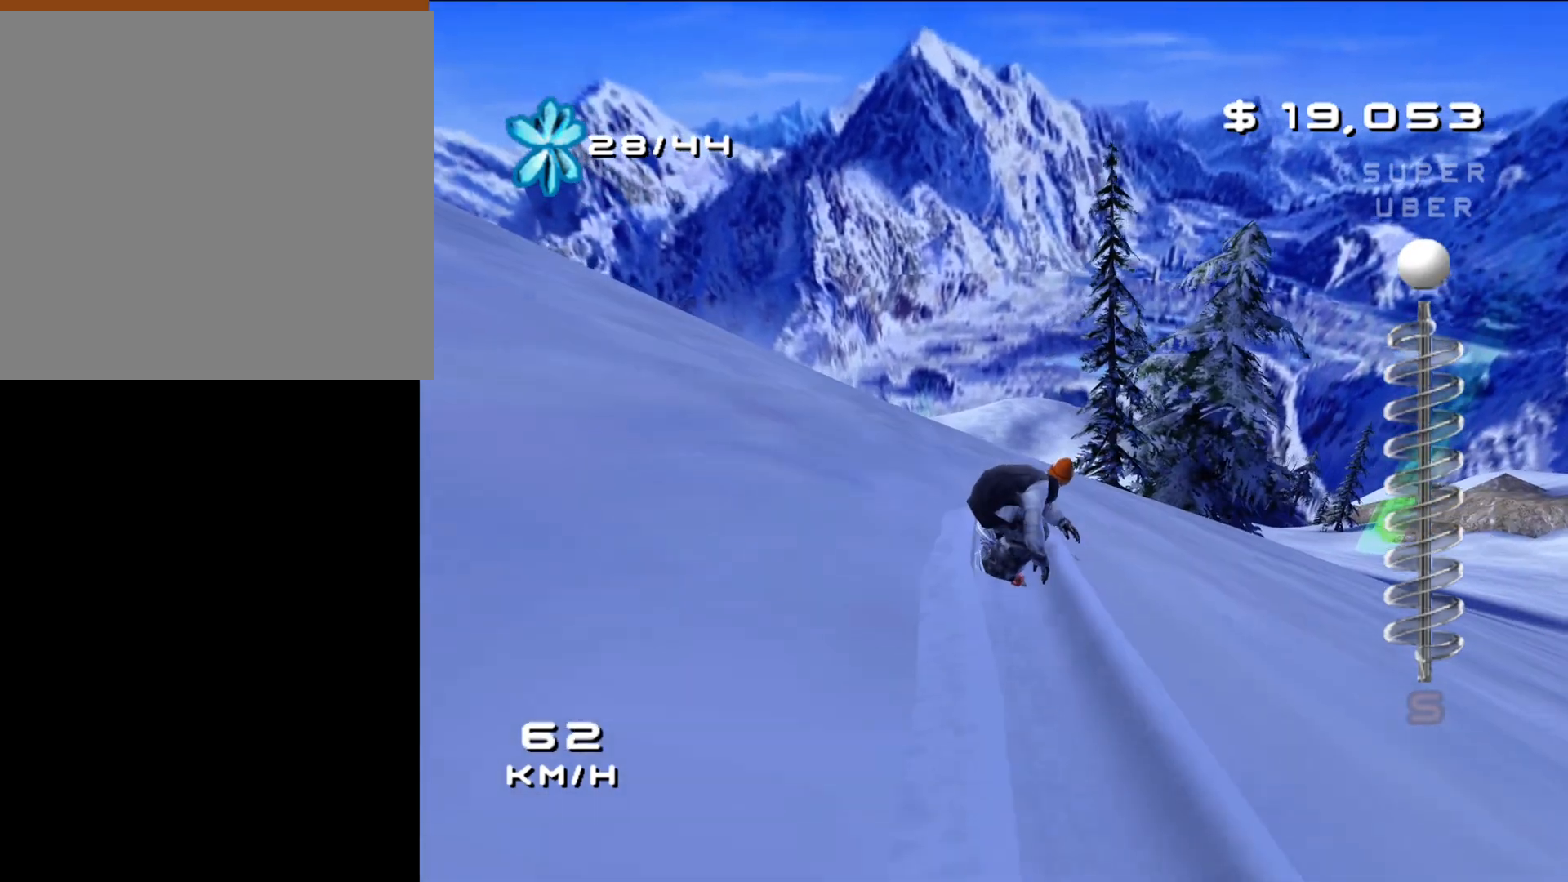
{"buttons": ["A", "DPAD_UP", "DPAD_LEFT"], "left_stick": "center", "right_stick": "center", "events": []}
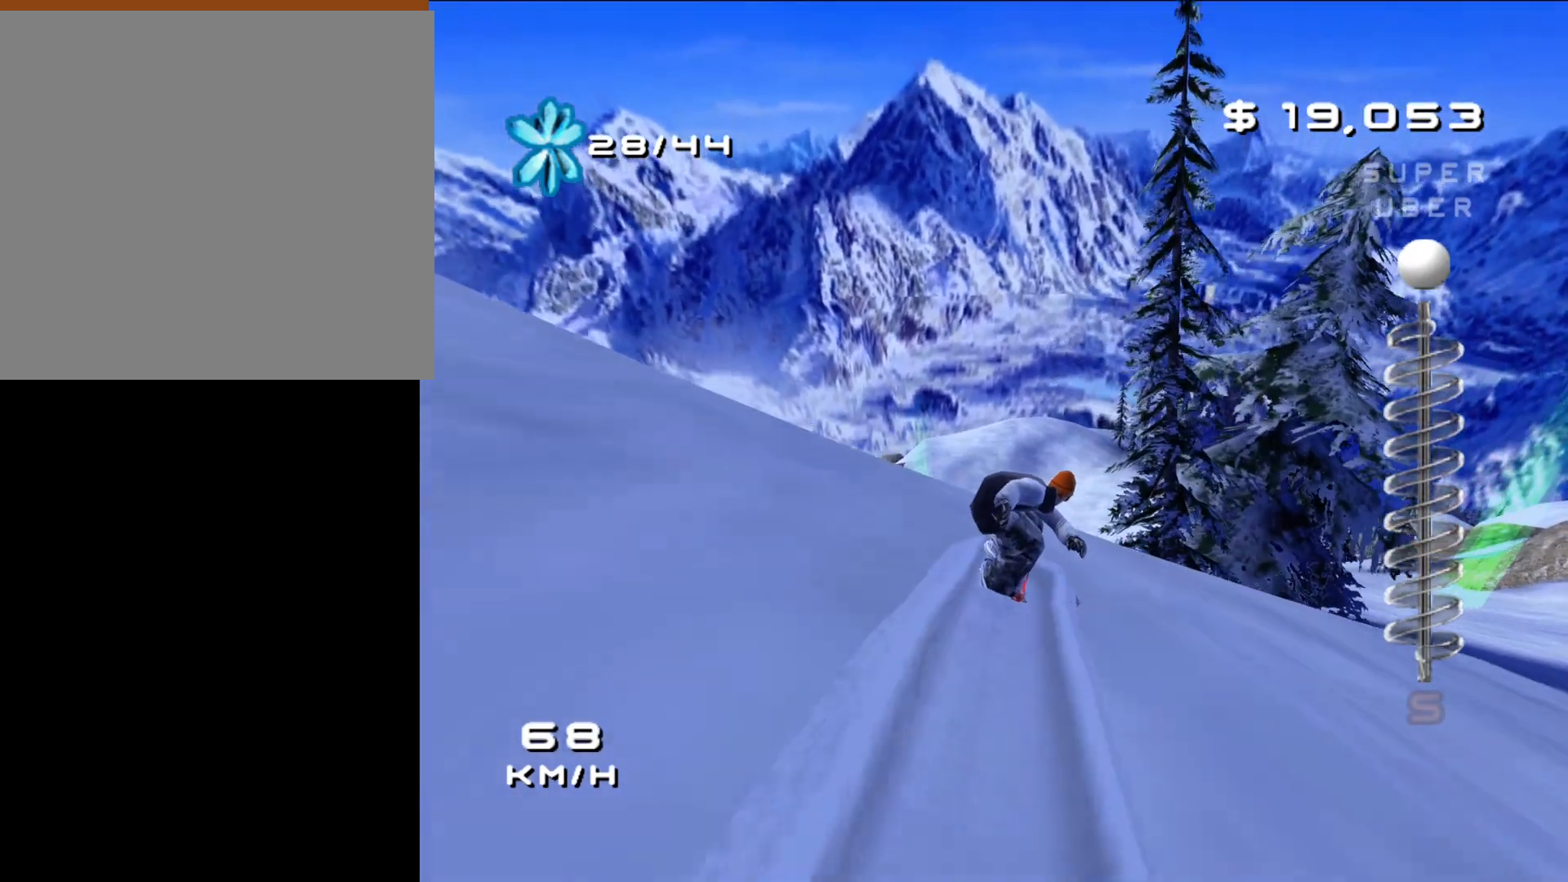
{"buttons": ["DPAD_UP", "DPAD_LEFT"], "left_stick": "center", "right_stick": "center", "events": [[100, "A", "up"]]}
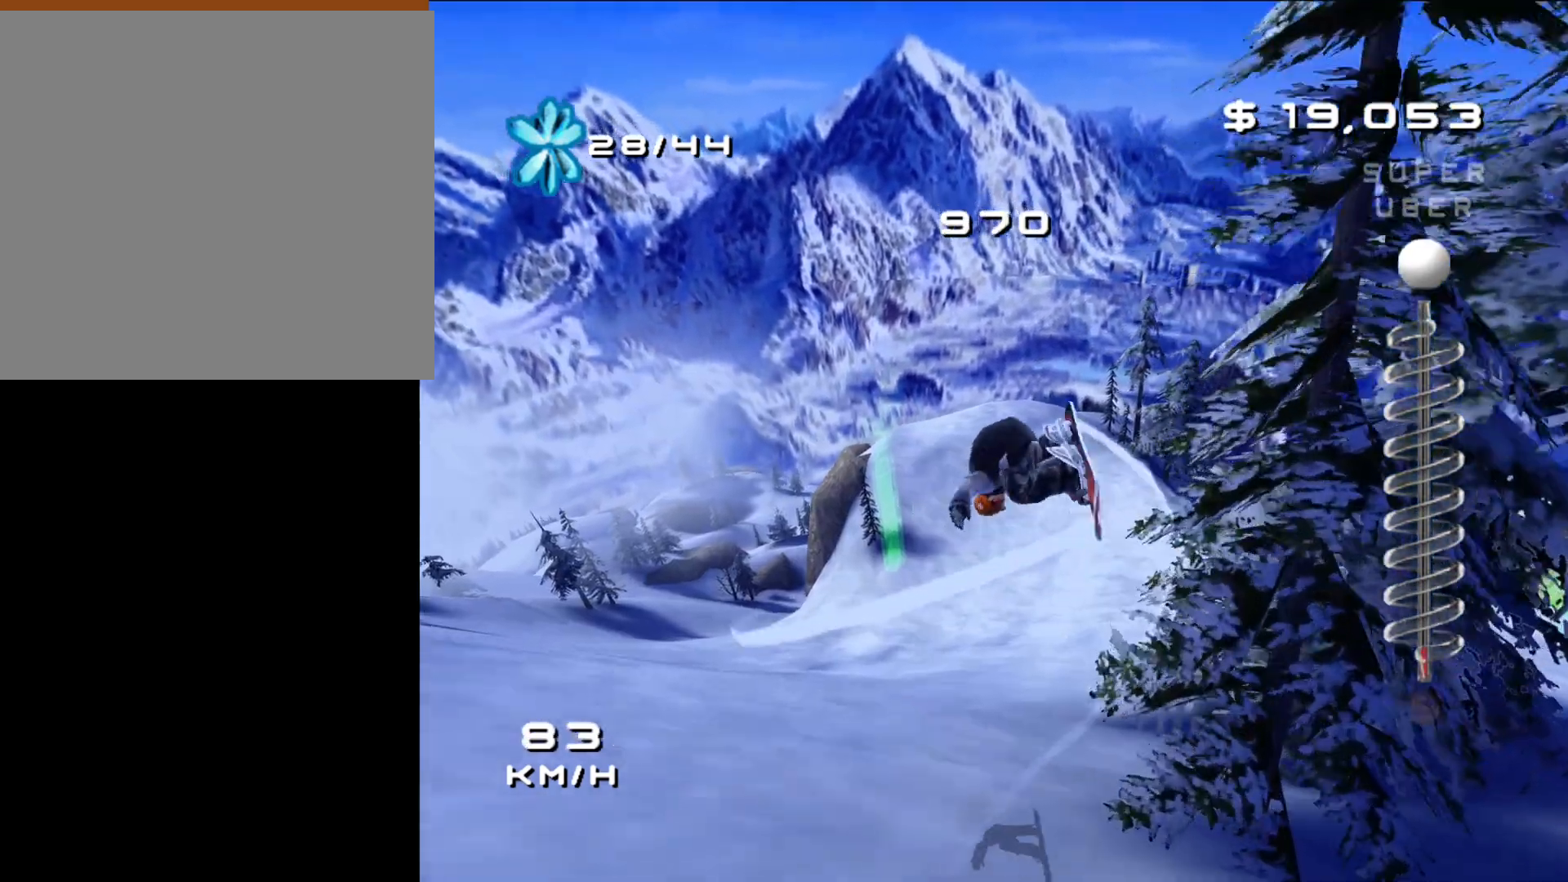
{"buttons": [], "left_stick": "center", "right_stick": "center", "events": [[333, "DPAD_LEFT", "up"], [333, "DPAD_UP", "up"]]}
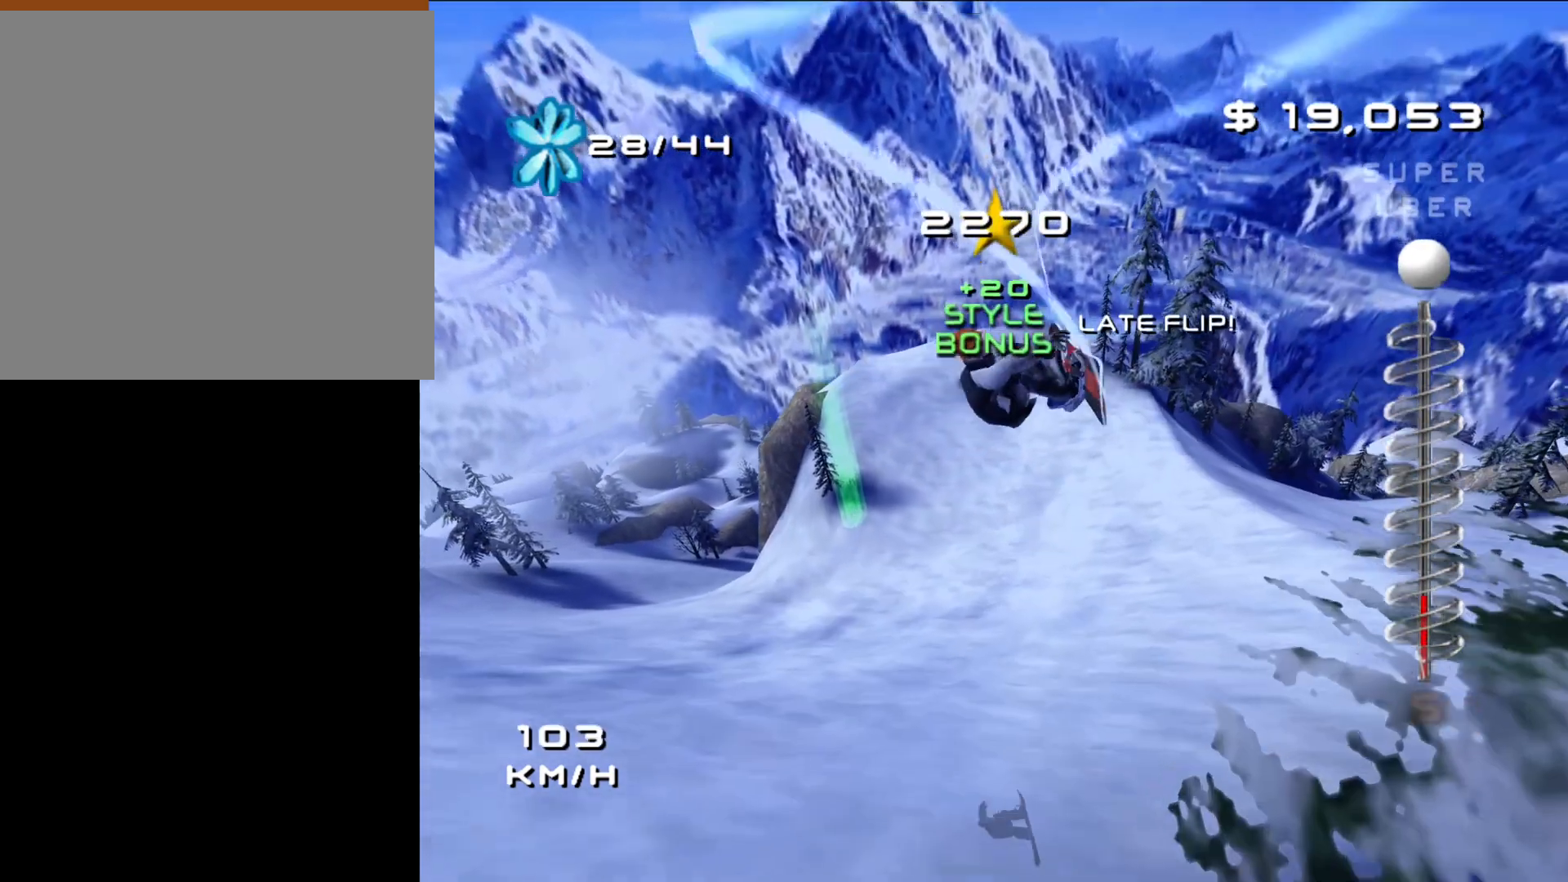
{"buttons": [], "left_stick": "center", "right_stick": "center", "events": []}
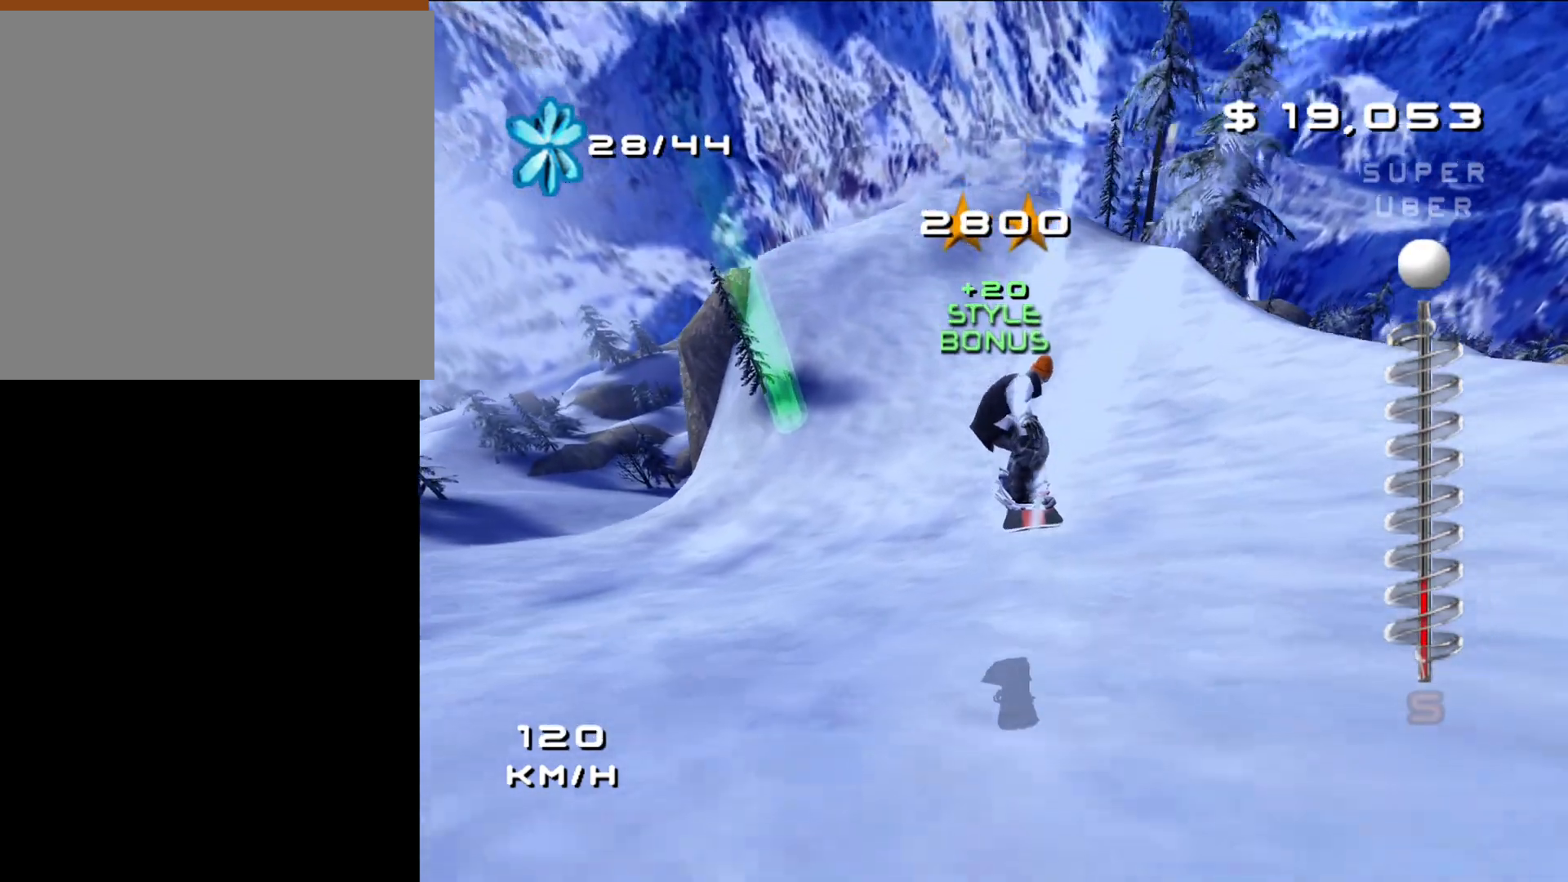
{"buttons": [], "left_stick": "center", "right_stick": "center", "events": []}
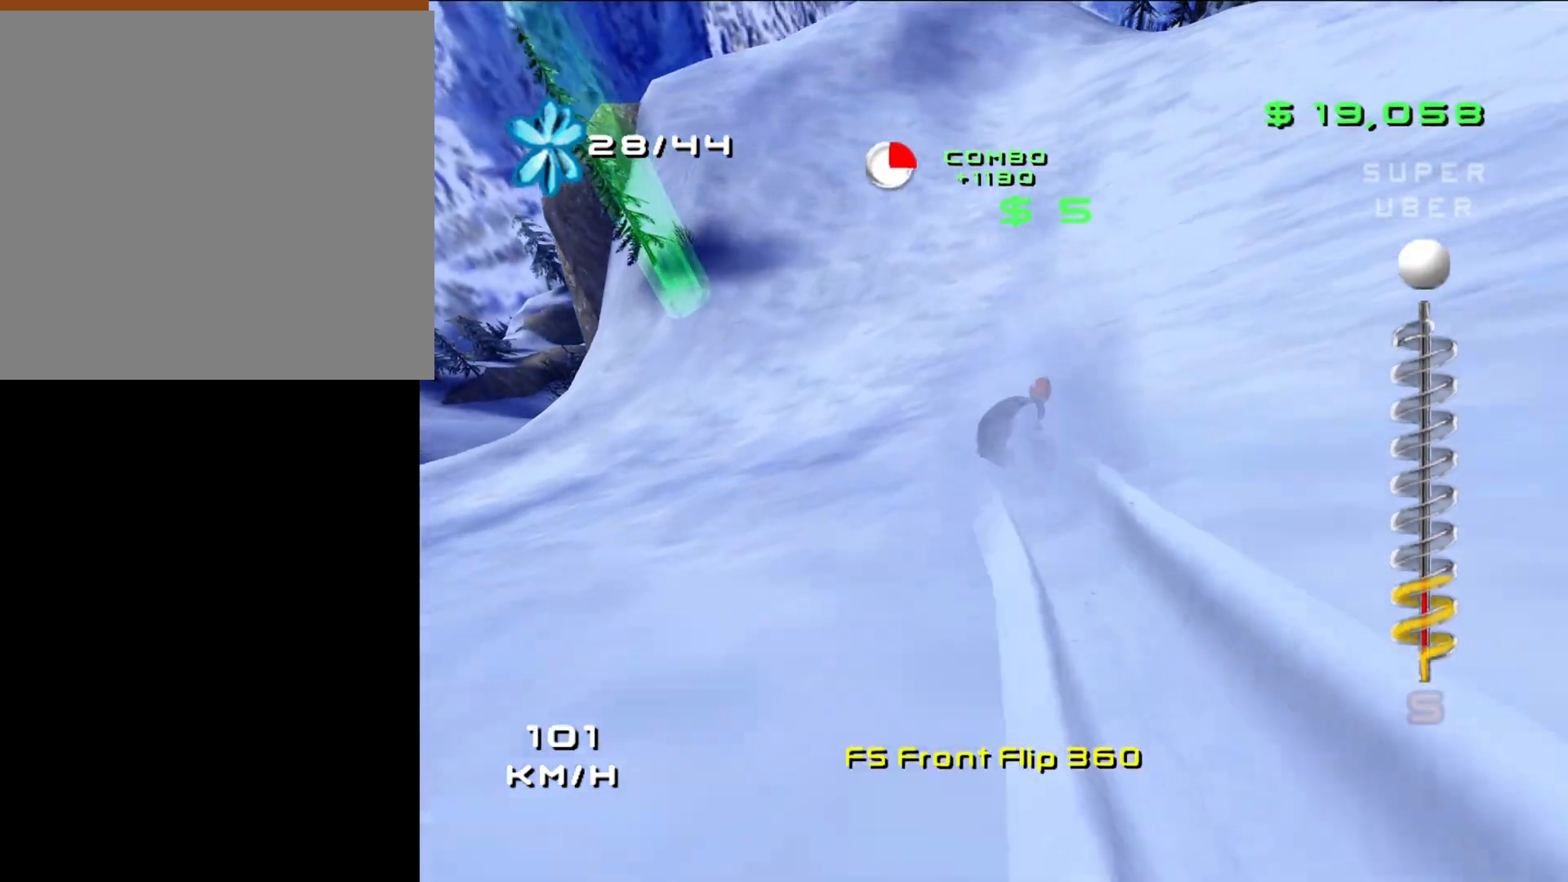
{"buttons": ["X"], "left_stick": "center", "right_stick": "center", "events": [[100, "left_stick", "up-left"], [150, "left_stick", "center"], [333, "X", "down"]]}
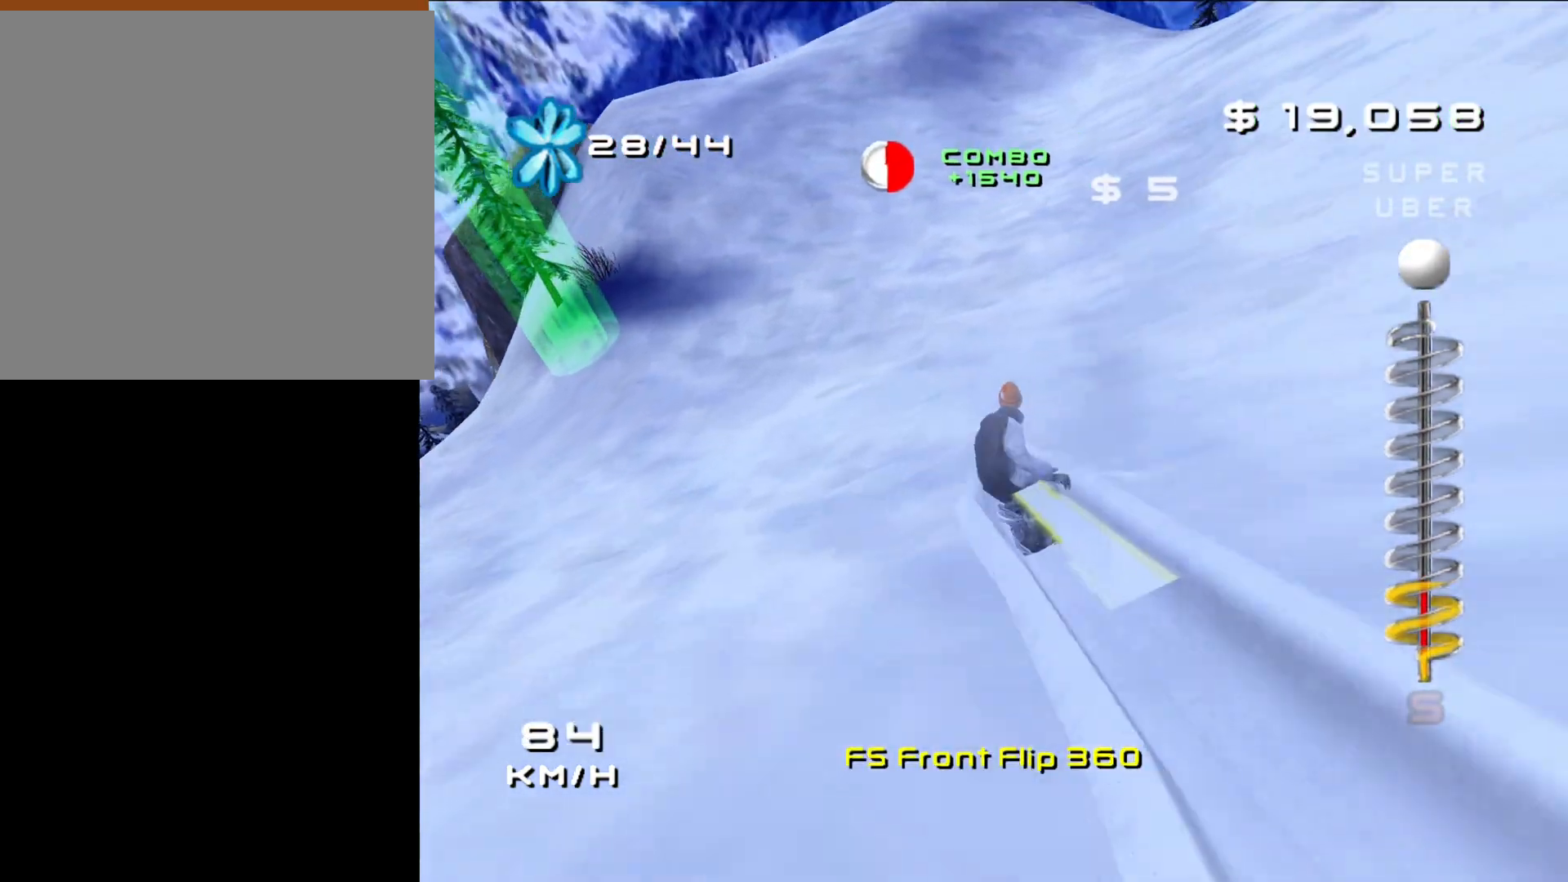
{"buttons": ["A", "X", "DPAD_RIGHT"], "left_stick": "center", "right_stick": "center", "events": [[17, "A", "down"], [500, "DPAD_RIGHT", "down"]]}
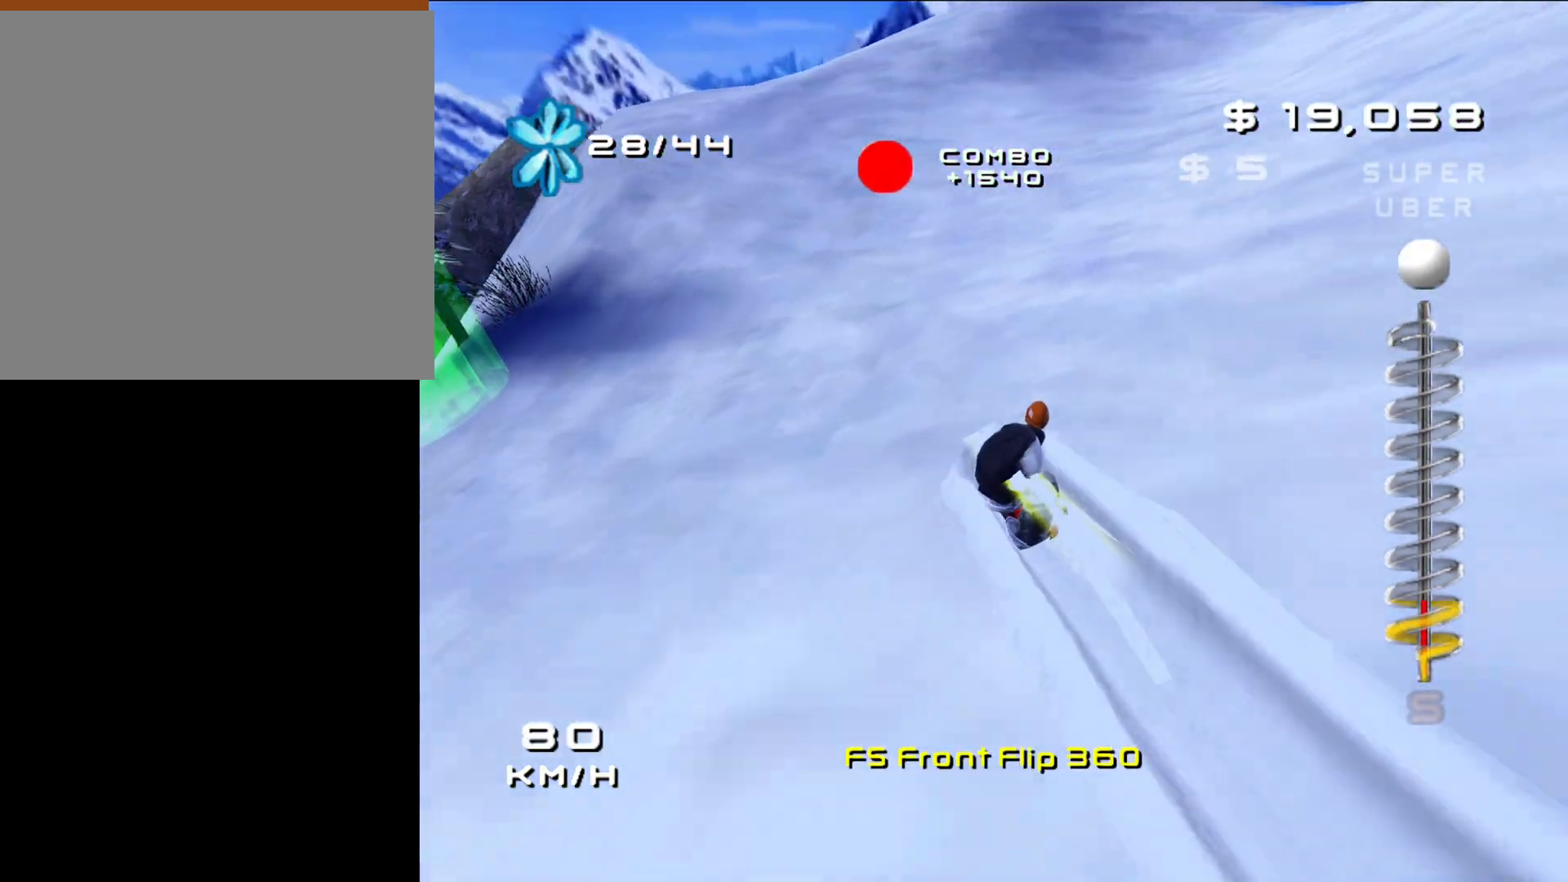
{"buttons": ["A", "X", "DPAD_DOWN", "DPAD_RIGHT"], "left_stick": "center", "right_stick": "center", "events": [[83, "DPAD_DOWN", "down"]]}
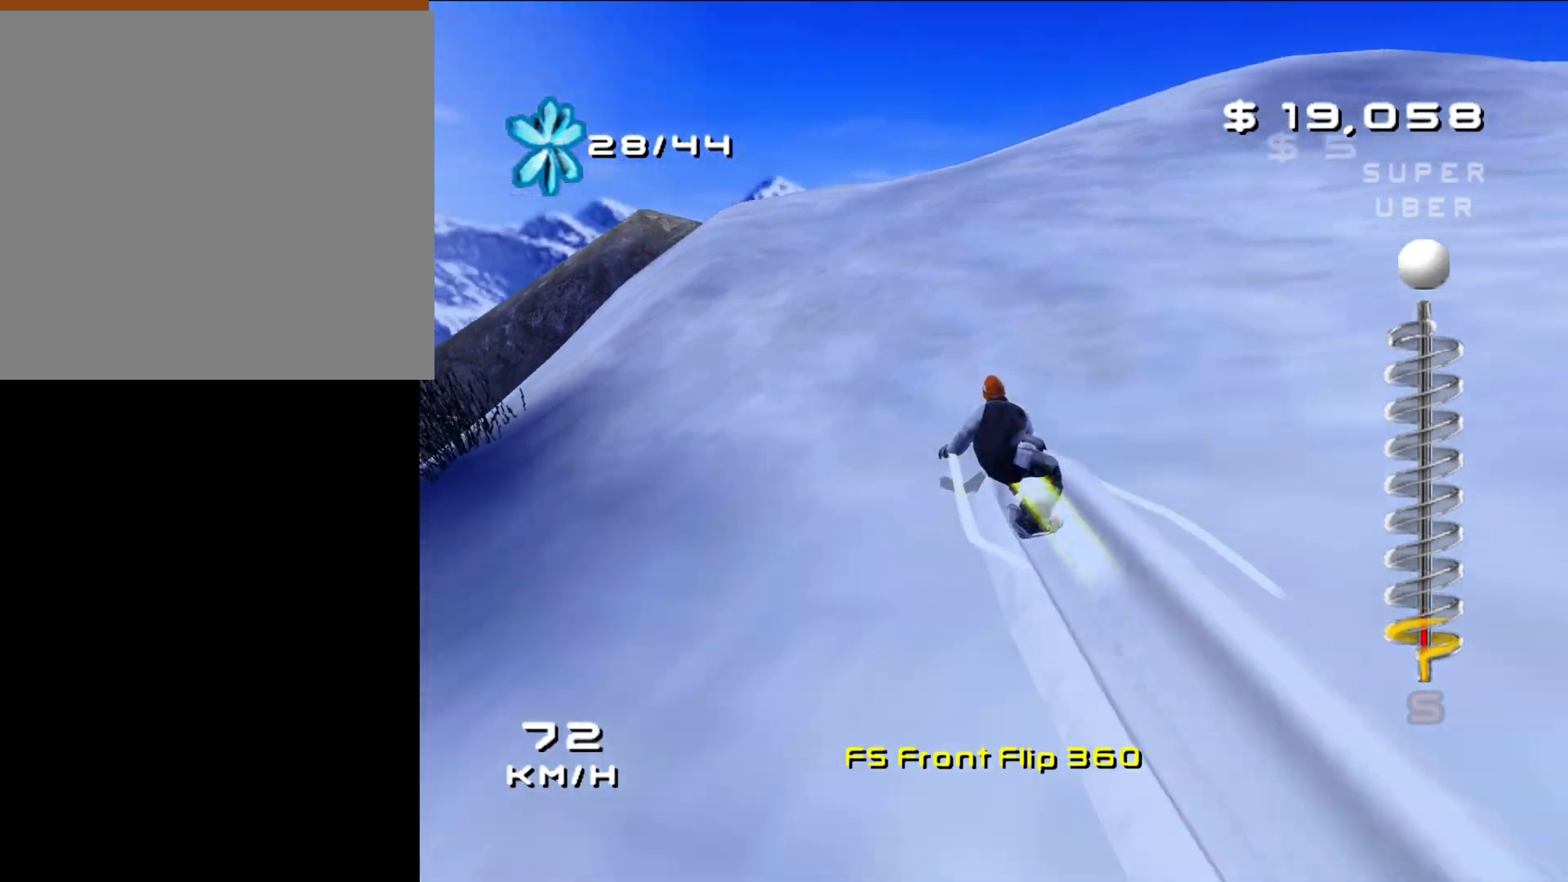
{"buttons": ["A", "X", "DPAD_DOWN", "DPAD_RIGHT"], "left_stick": "center", "right_stick": "center", "events": []}
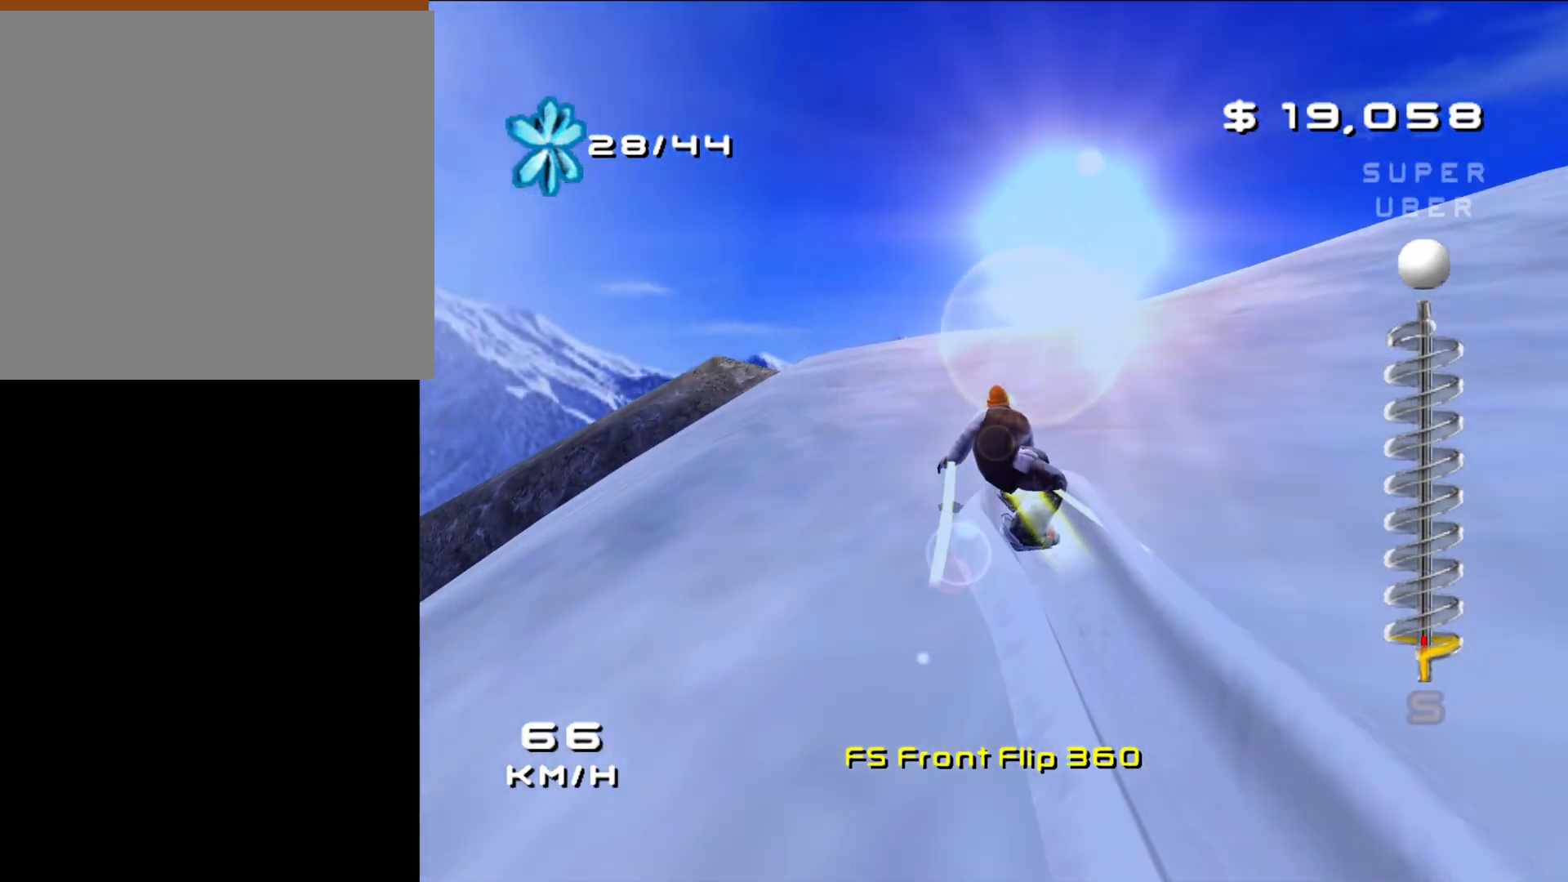
{"buttons": ["X", "R2", "DPAD_DOWN", "DPAD_RIGHT"], "left_stick": "center", "right_stick": "center", "events": [[300, "A", "up"], [300, "R2", "down"]]}
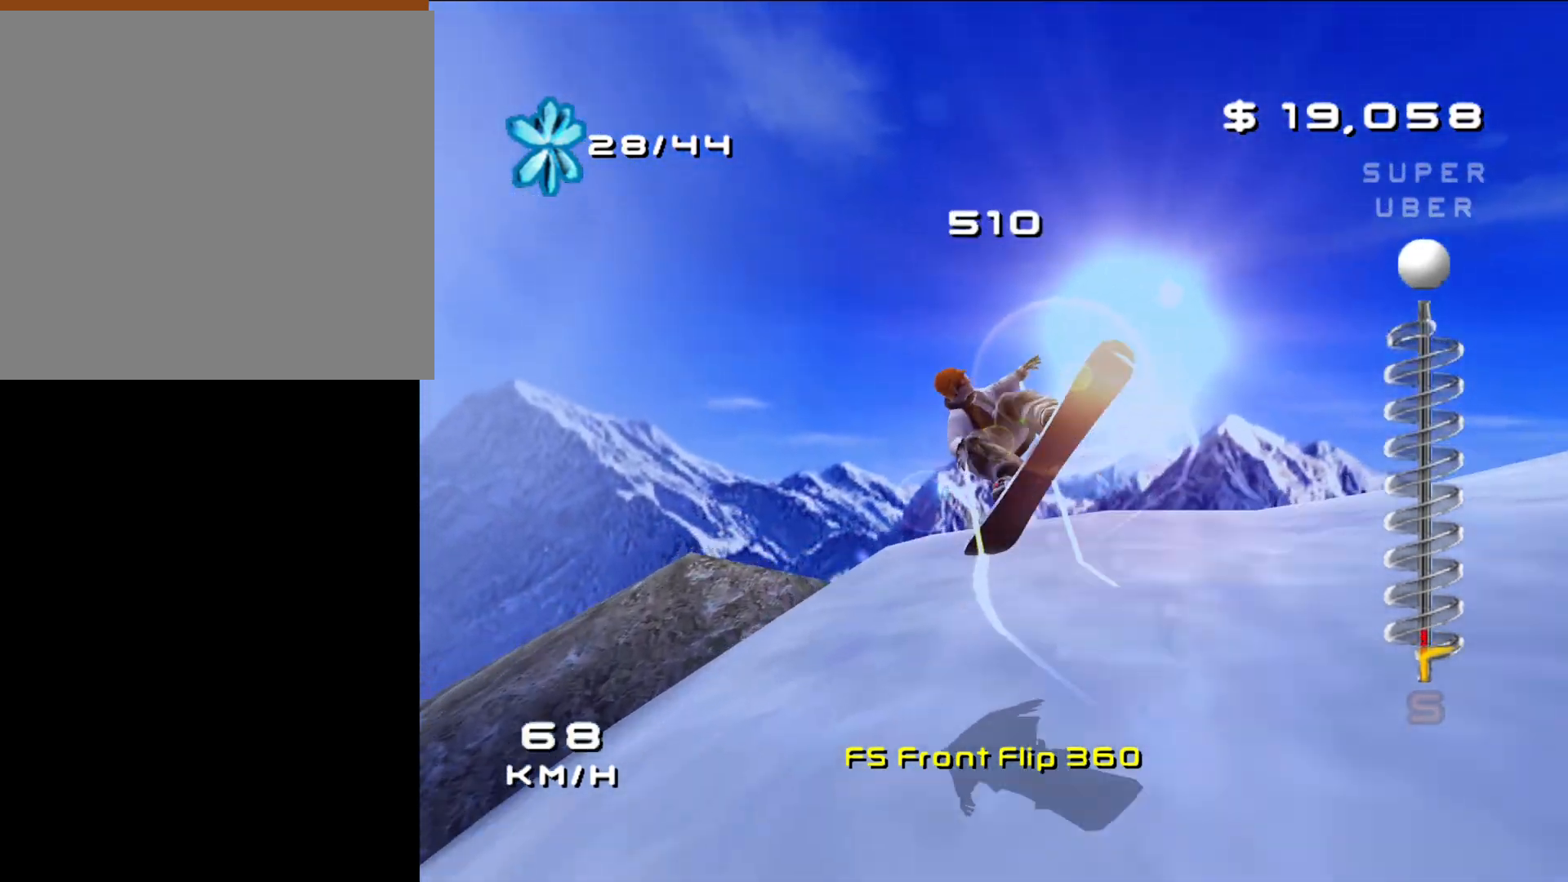
{"buttons": ["X", "R2", "DPAD_DOWN", "DPAD_RIGHT"], "left_stick": "center", "right_stick": "center", "events": []}
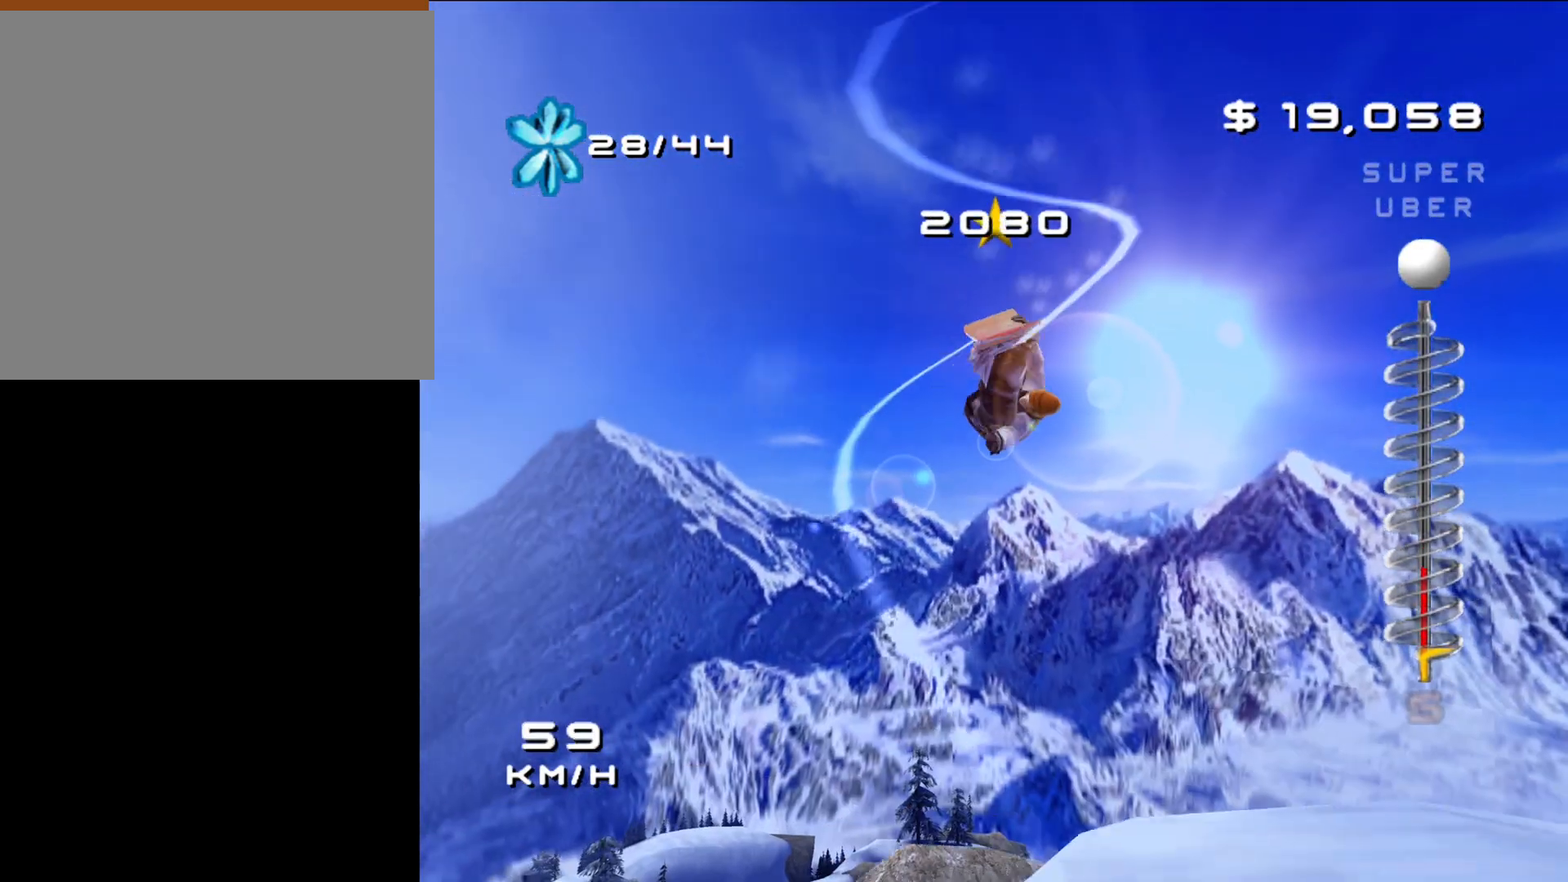
{"buttons": ["X", "R2", "DPAD_DOWN", "DPAD_RIGHT"], "left_stick": "center", "right_stick": "center", "events": []}
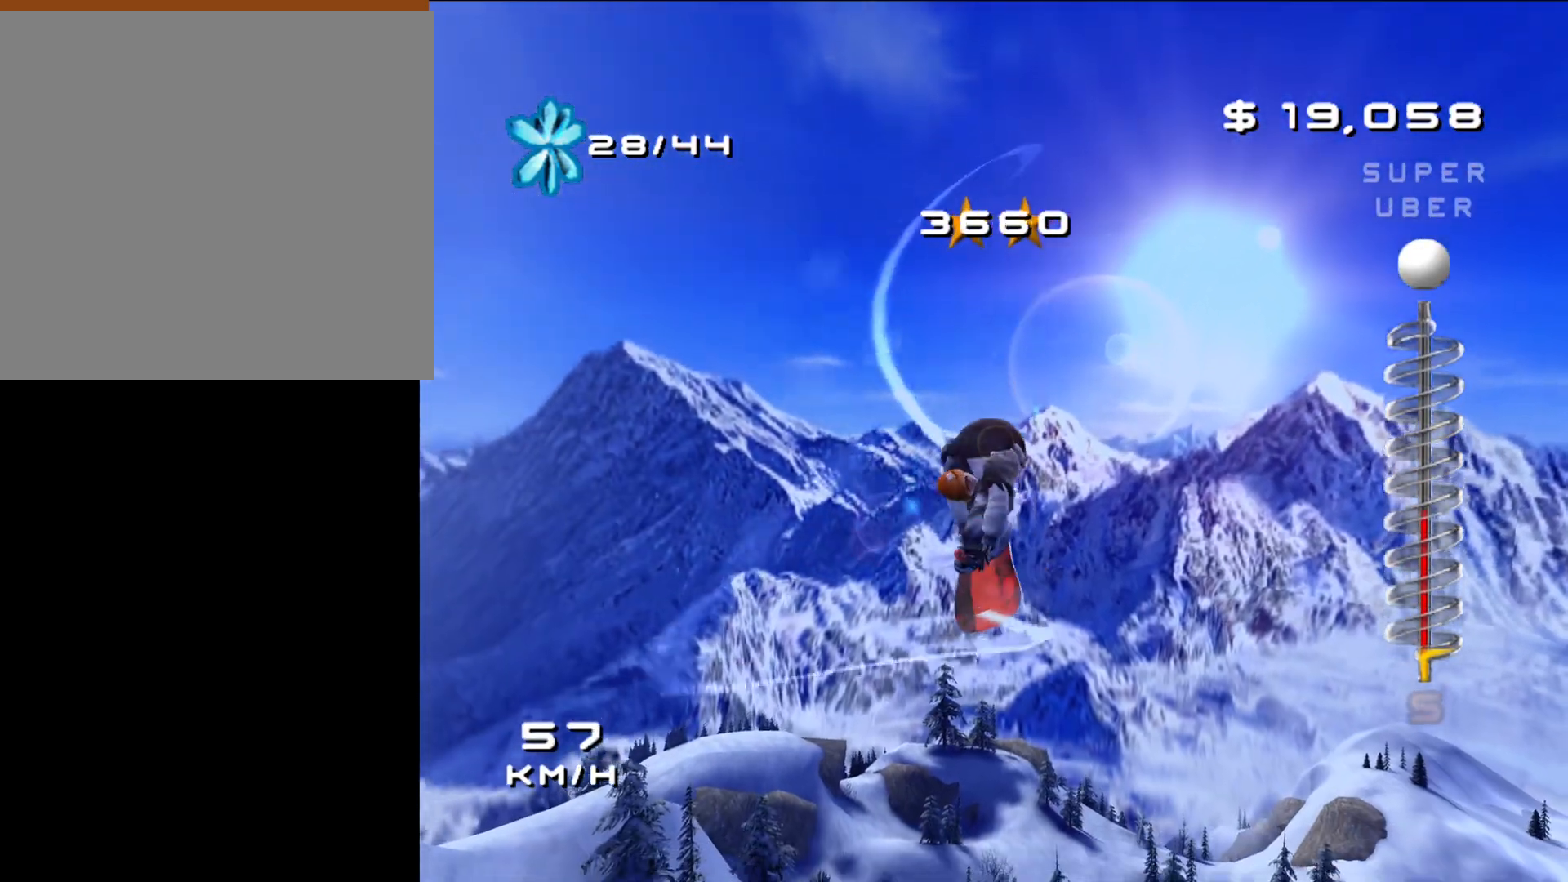
{"buttons": ["X", "R2", "DPAD_DOWN", "DPAD_RIGHT"], "left_stick": "center", "right_stick": "center", "events": []}
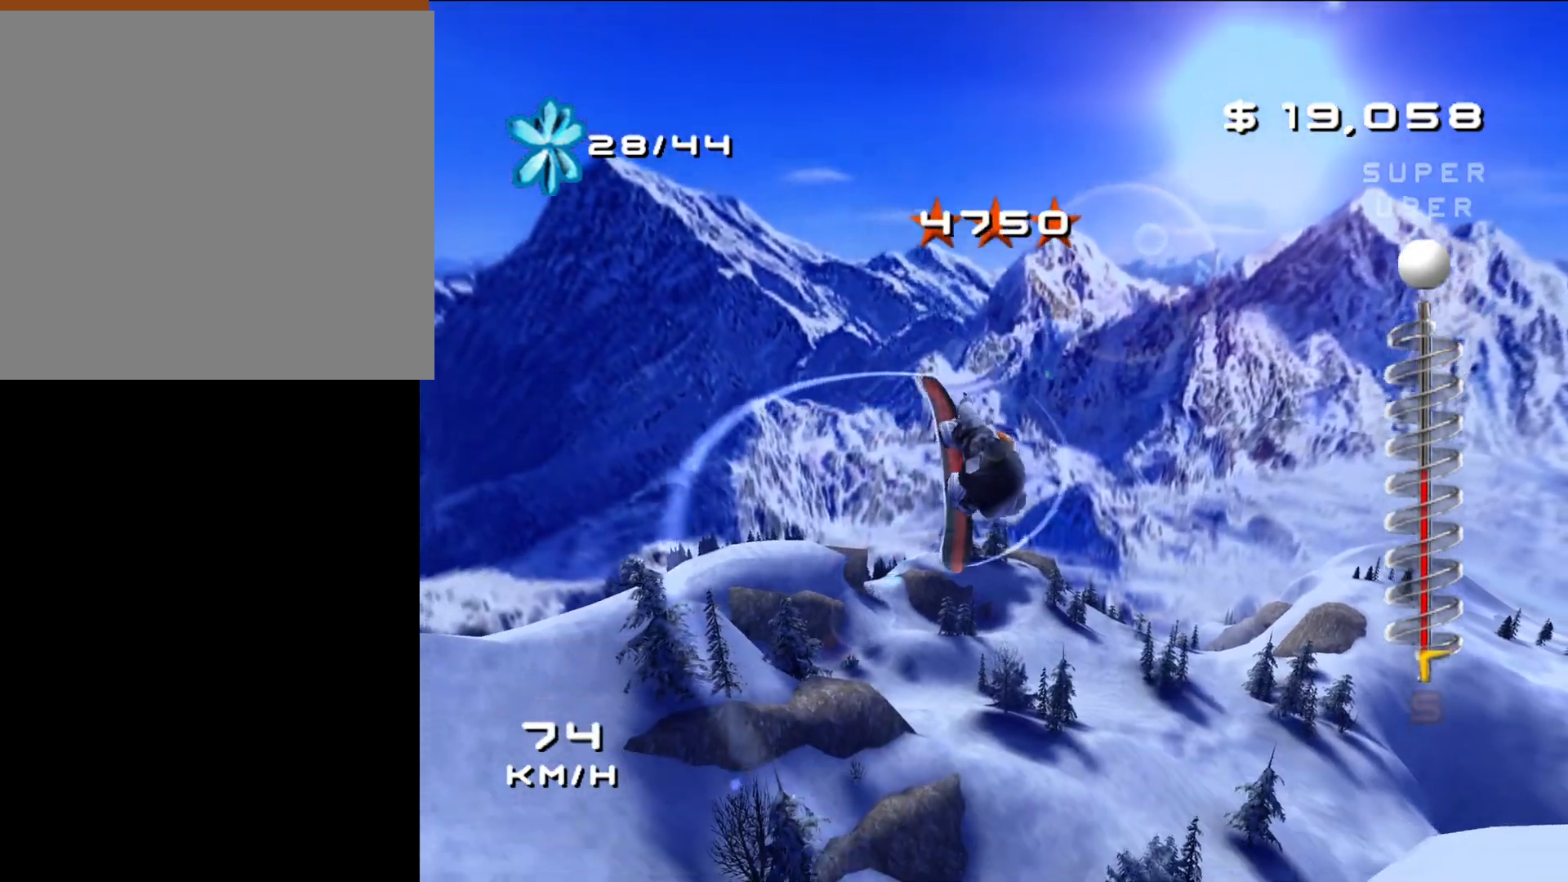
{"buttons": ["X", "DPAD_DOWN", "DPAD_RIGHT"], "left_stick": "center", "right_stick": "center", "events": [[467, "R2", "up"]]}
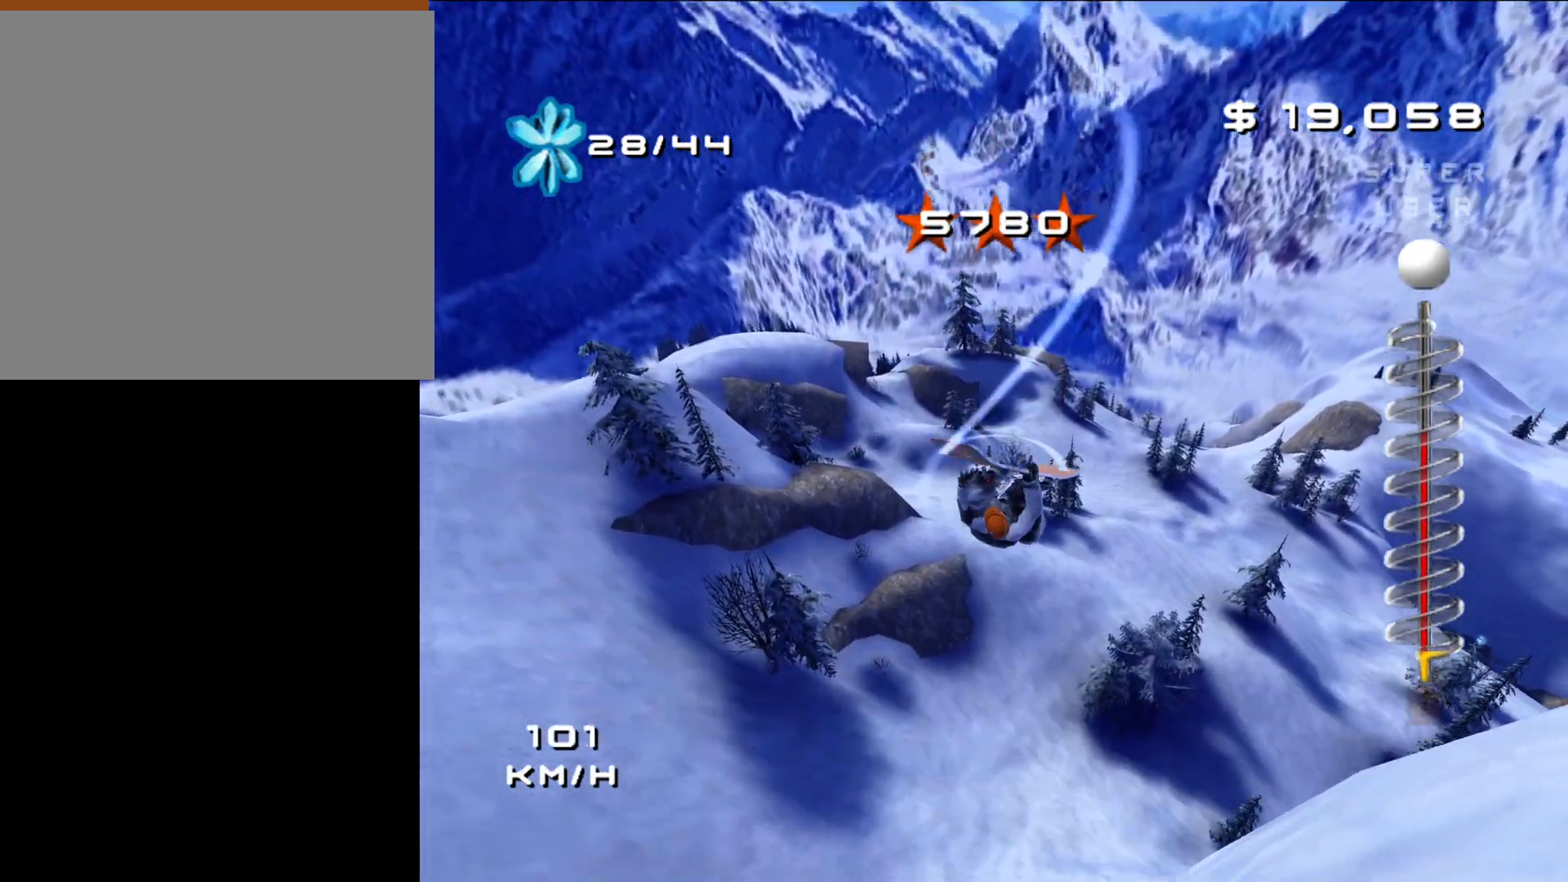
{"buttons": [], "left_stick": "center", "right_stick": "center", "events": [[50, "X", "up"], [100, "DPAD_DOWN", "up"], [100, "DPAD_RIGHT", "up"]]}
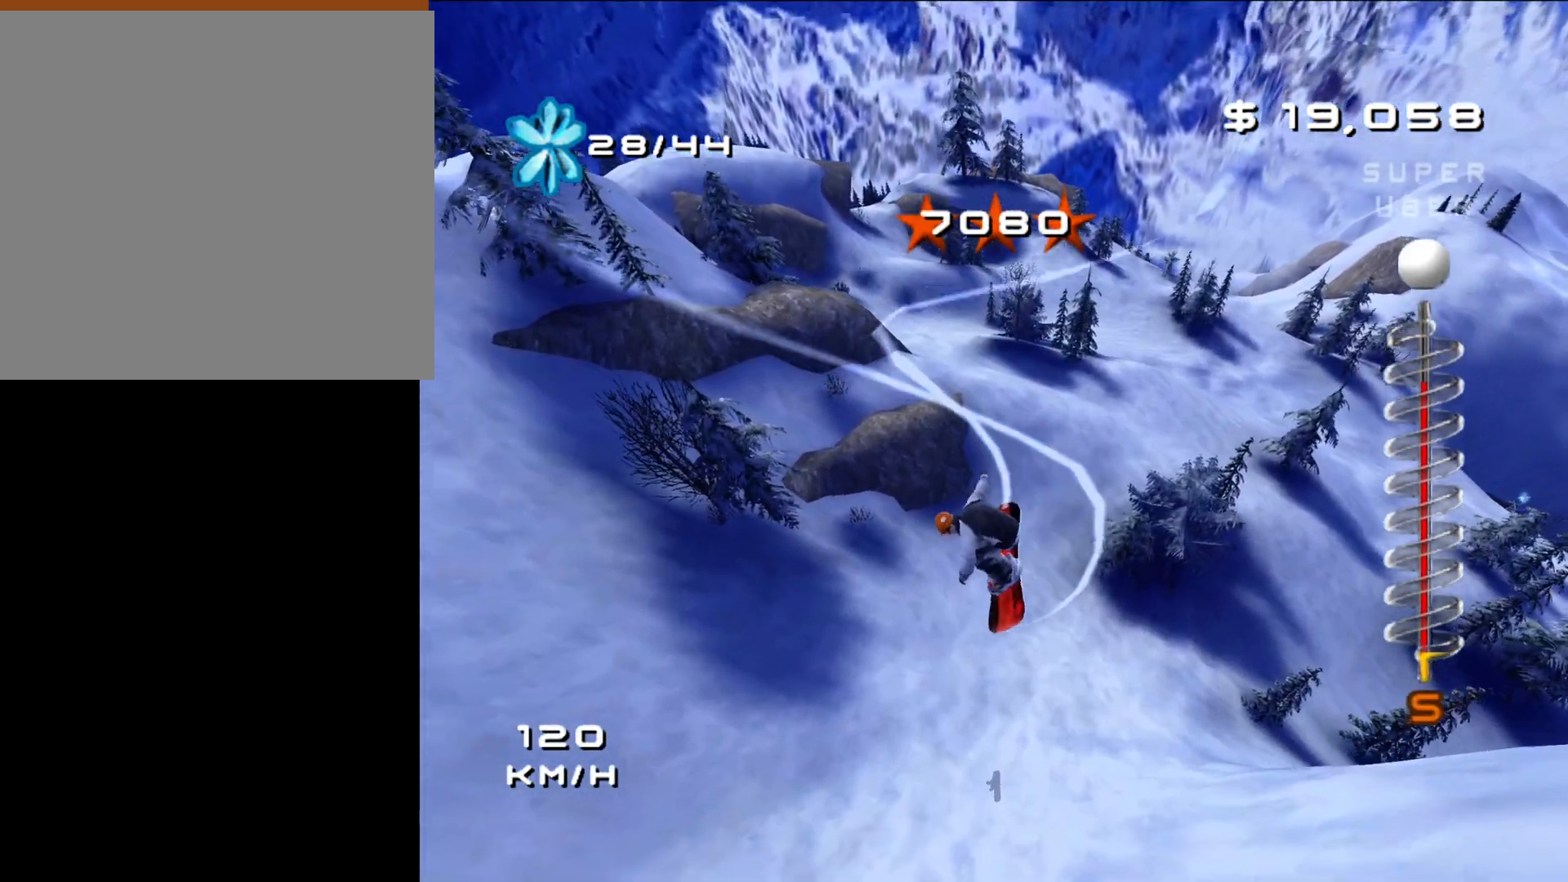
{"buttons": [], "left_stick": "center", "right_stick": "center", "events": []}
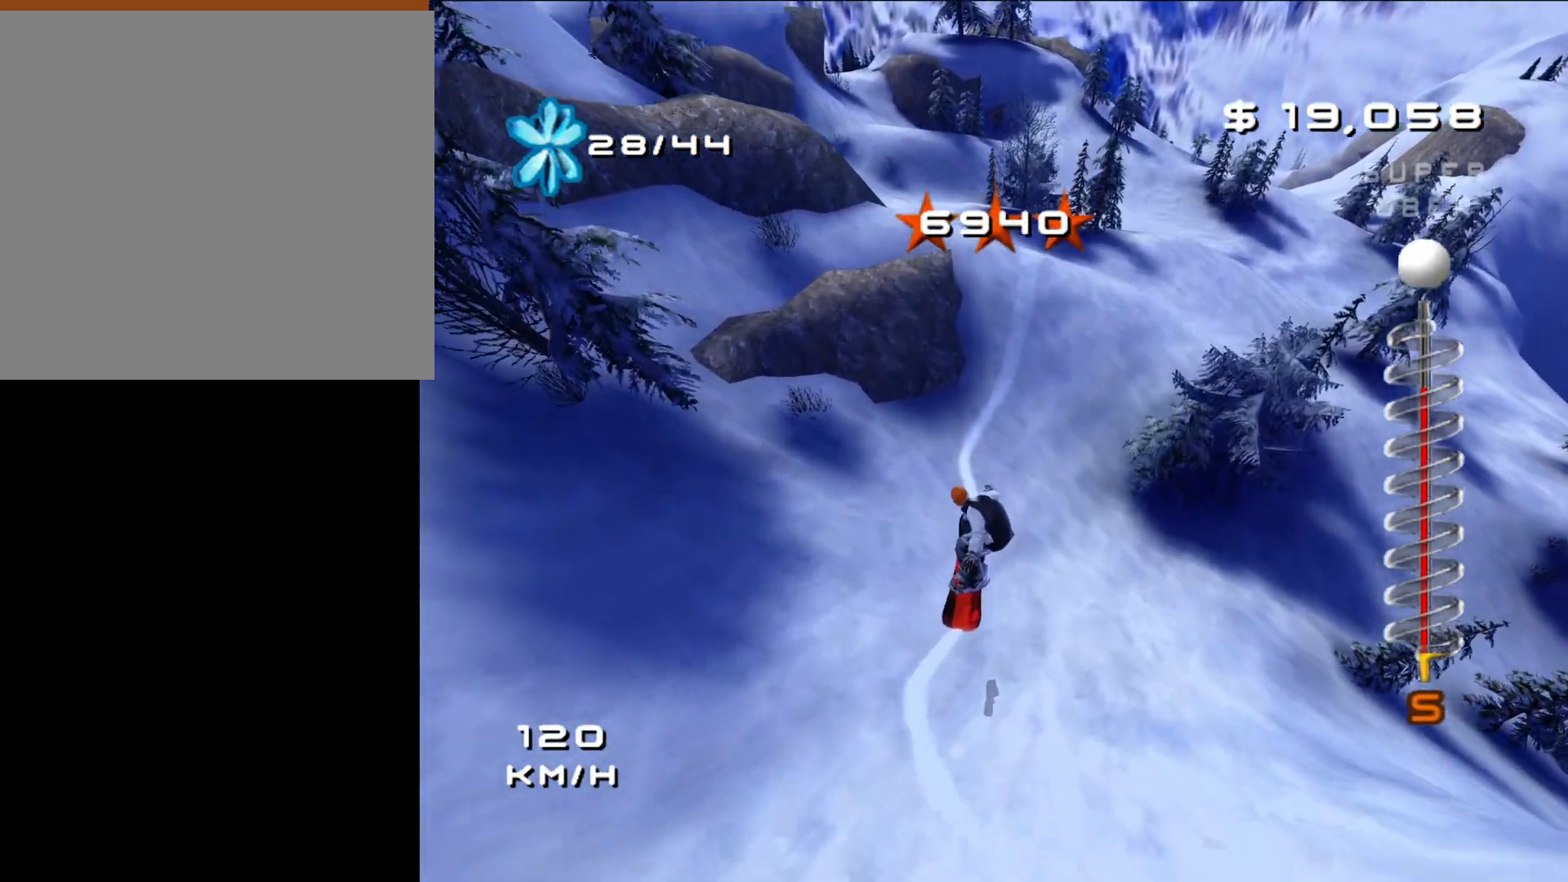
{"buttons": [], "left_stick": "center", "right_stick": "center", "events": []}
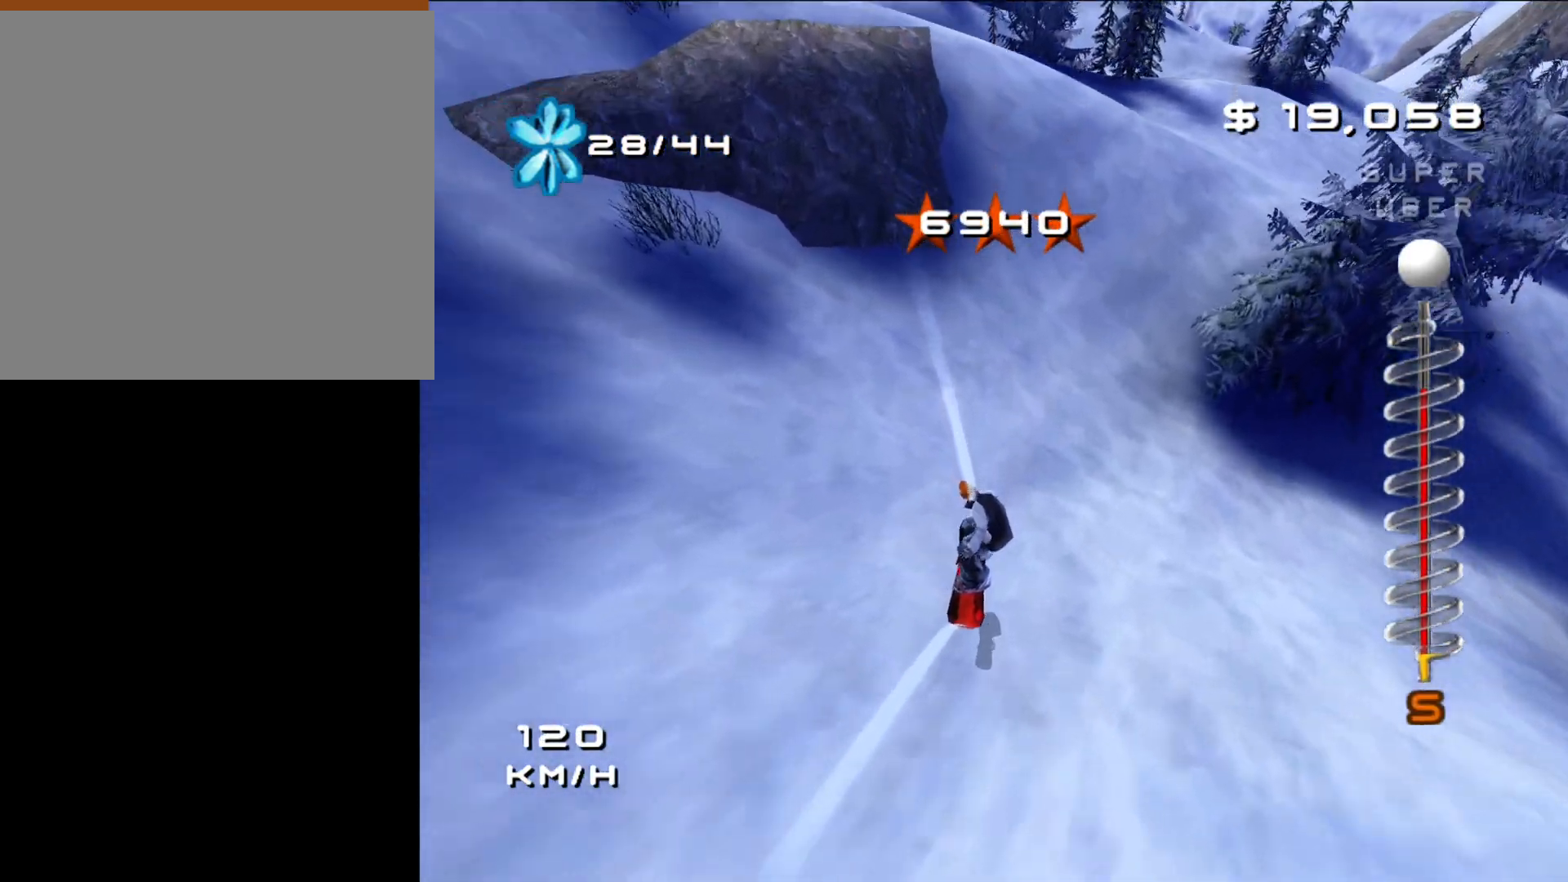
{"buttons": [], "left_stick": "right", "right_stick": "center", "events": [[450, "left_stick", "right"]]}
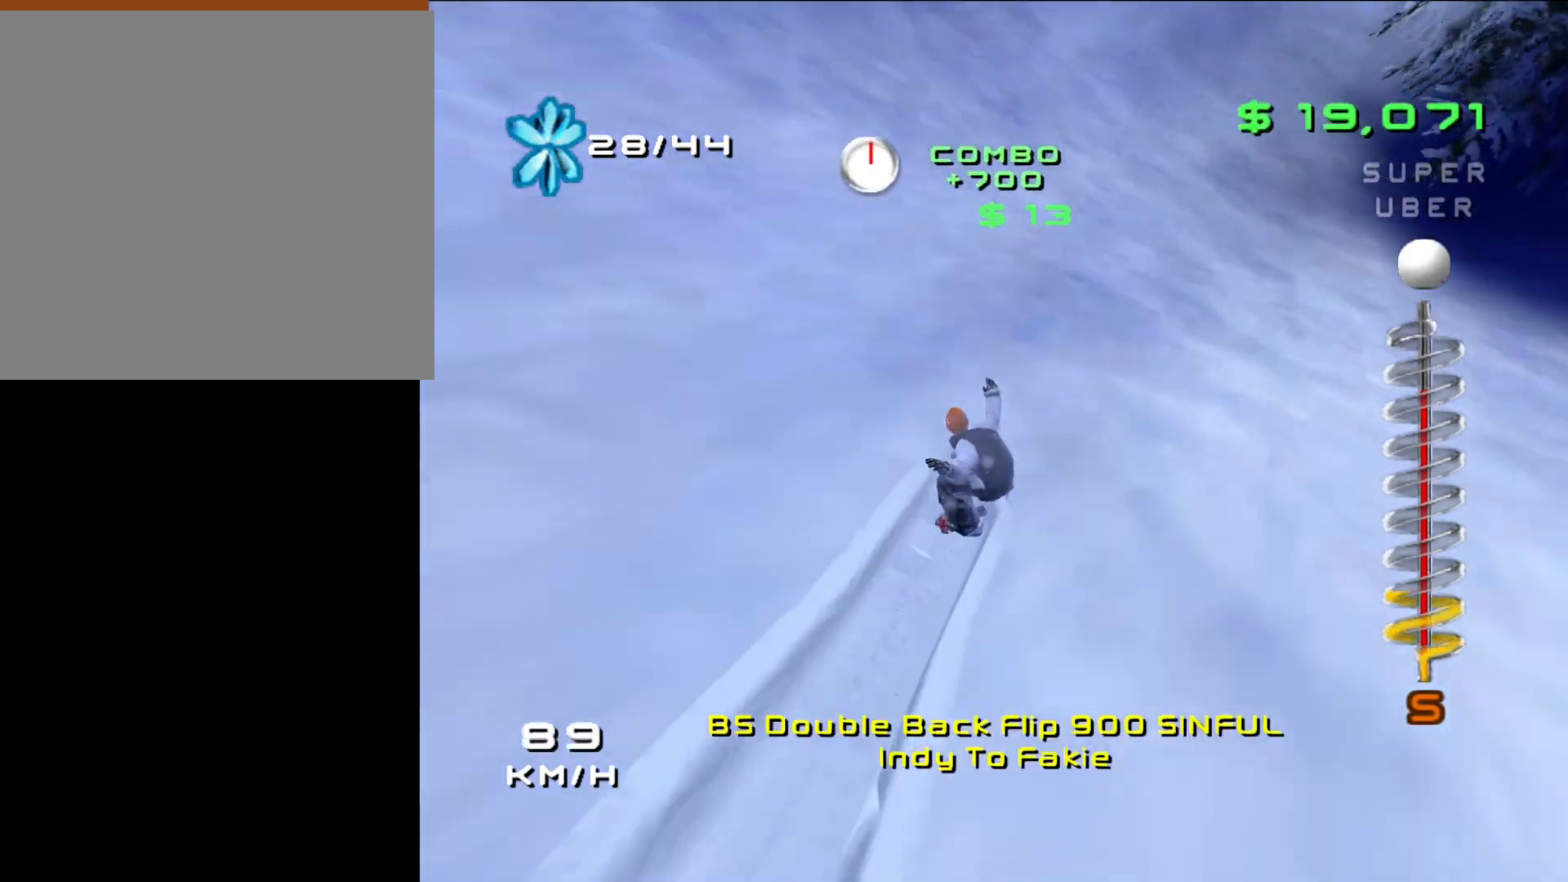
{"buttons": ["A", "X", "DPAD_UP", "DPAD_LEFT"], "left_stick": "center", "right_stick": "center", "events": [[17, "A", "down"], [17, "X", "down"], [17, "left_stick", "center"], [250, "DPAD_UP", "down"], [333, "DPAD_LEFT", "down"]]}
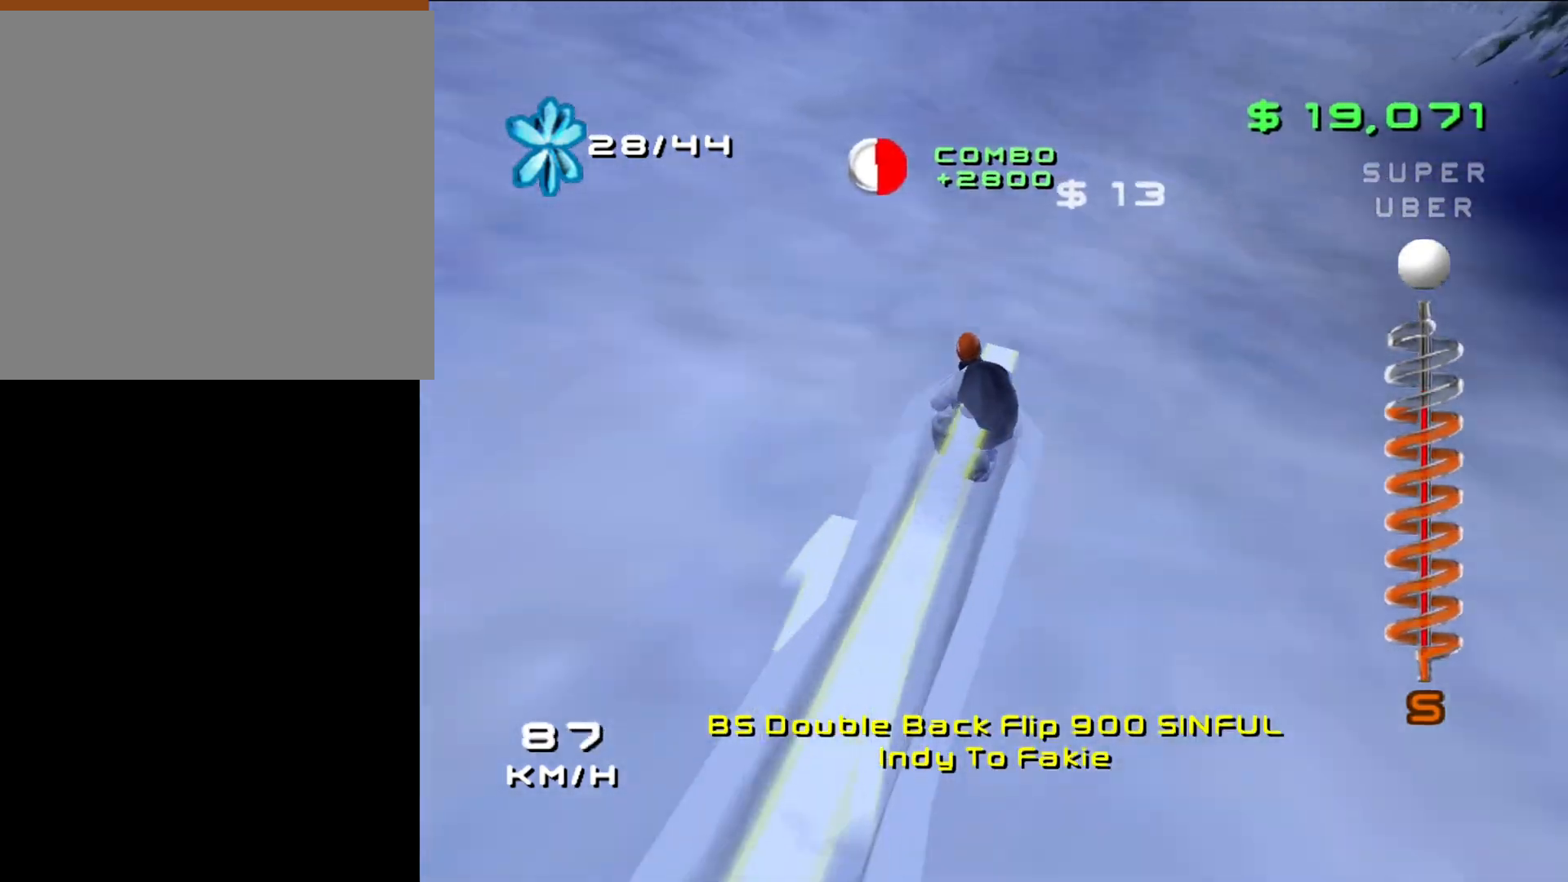
{"buttons": ["A", "X", "DPAD_UP", "DPAD_LEFT"], "left_stick": "center", "right_stick": "center", "events": []}
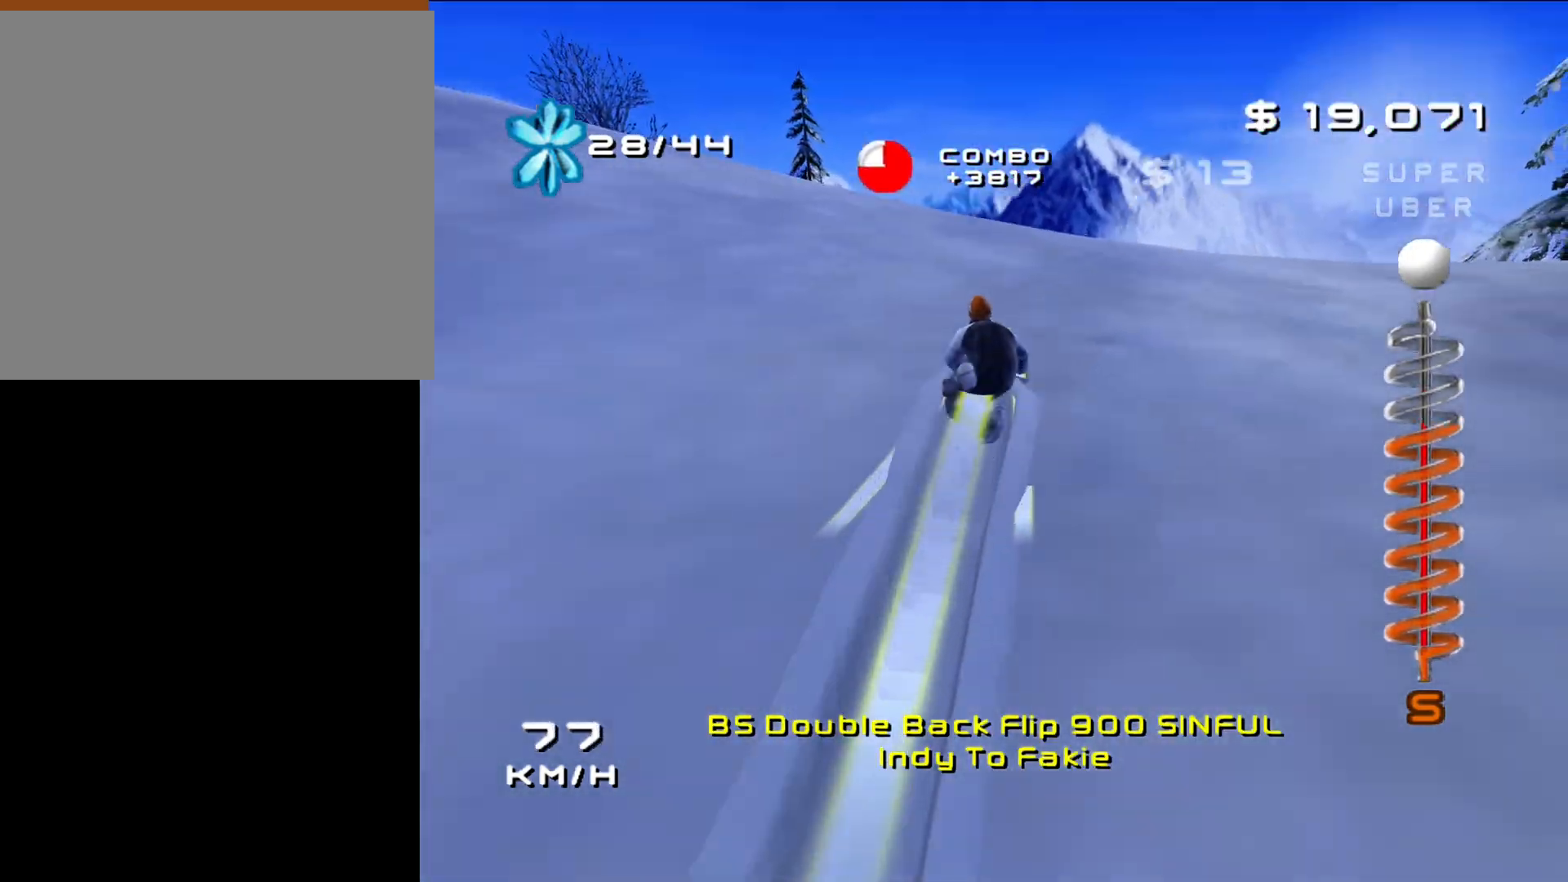
{"buttons": ["X", "L1", "DPAD_UP", "DPAD_LEFT"], "left_stick": "center", "right_stick": "center", "events": [[67, "A", "up"], [67, "L1", "down"]]}
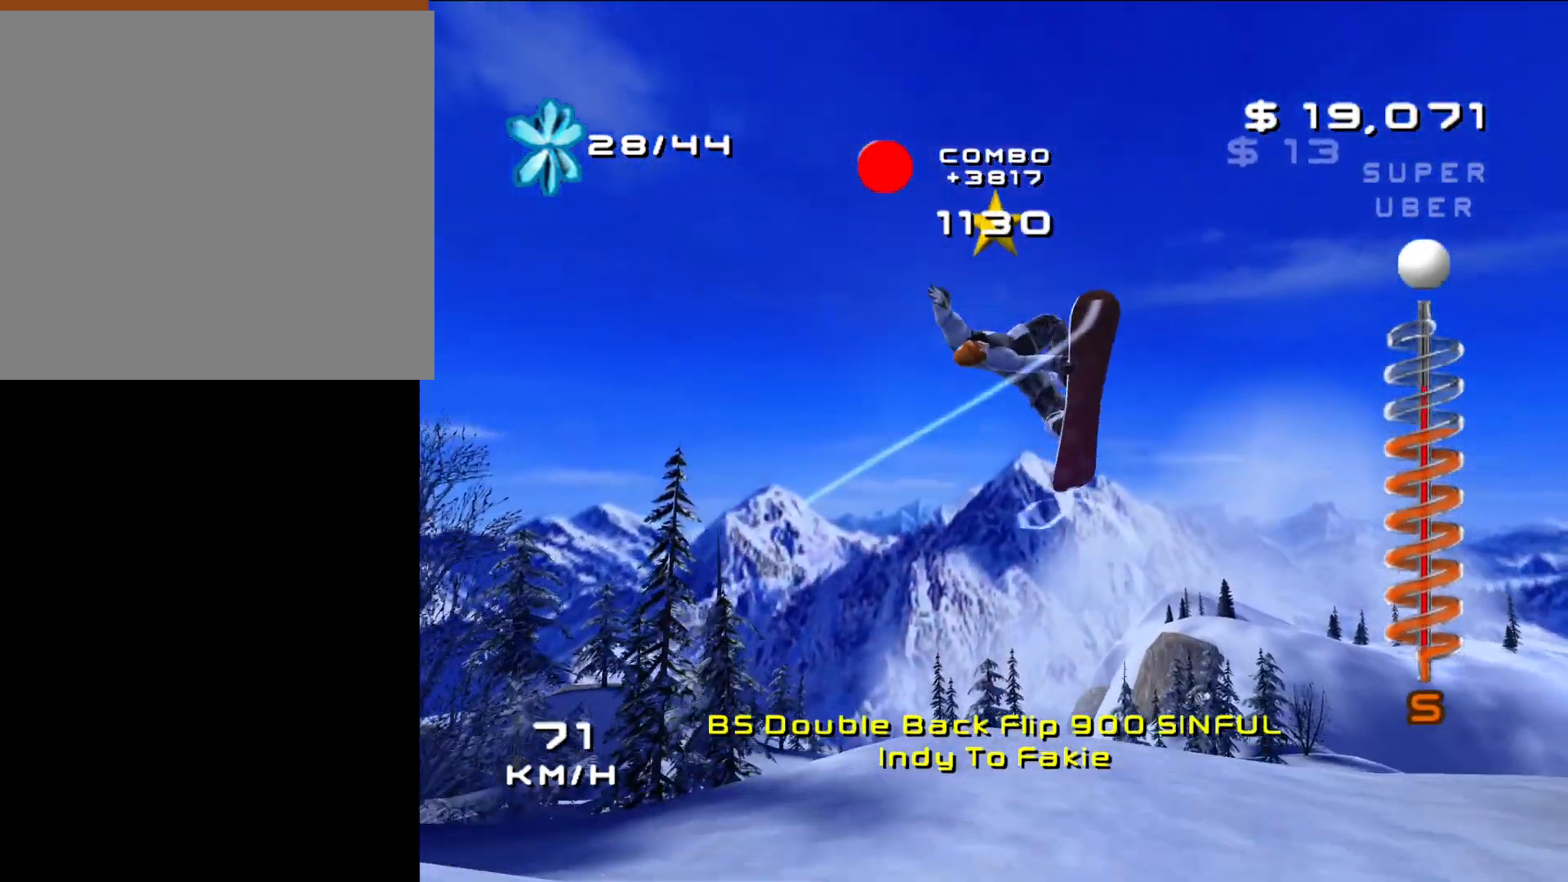
{"buttons": ["X", "L1", "DPAD_UP", "DPAD_LEFT"], "left_stick": "center", "right_stick": "center", "events": []}
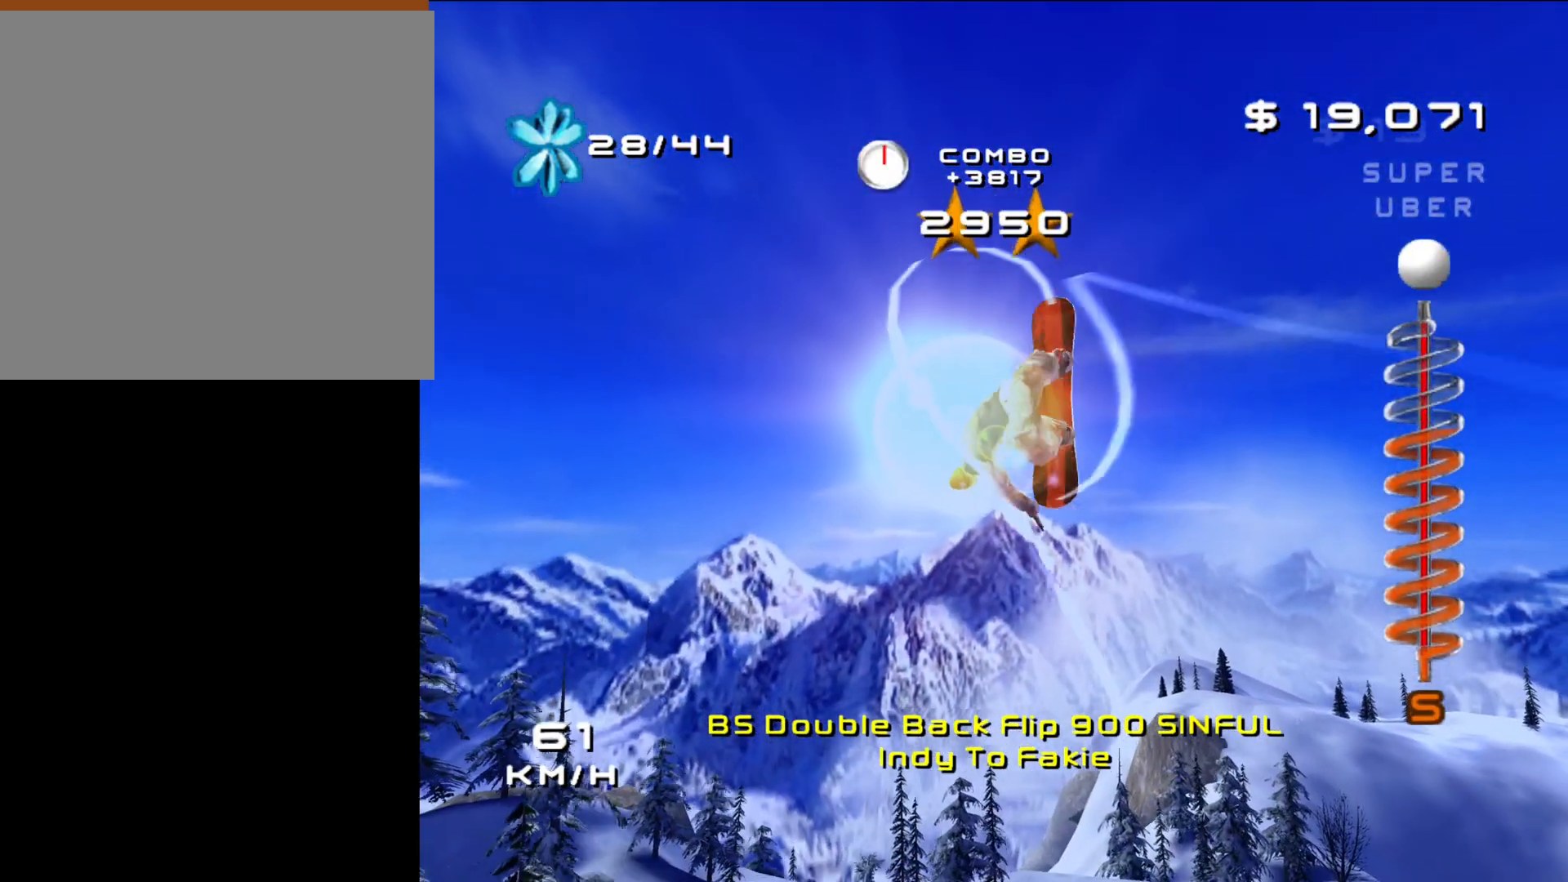
{"buttons": ["DPAD_UP", "DPAD_LEFT"], "left_stick": "center", "right_stick": "center", "events": [[117, "L1", "up"], [183, "X", "up"]]}
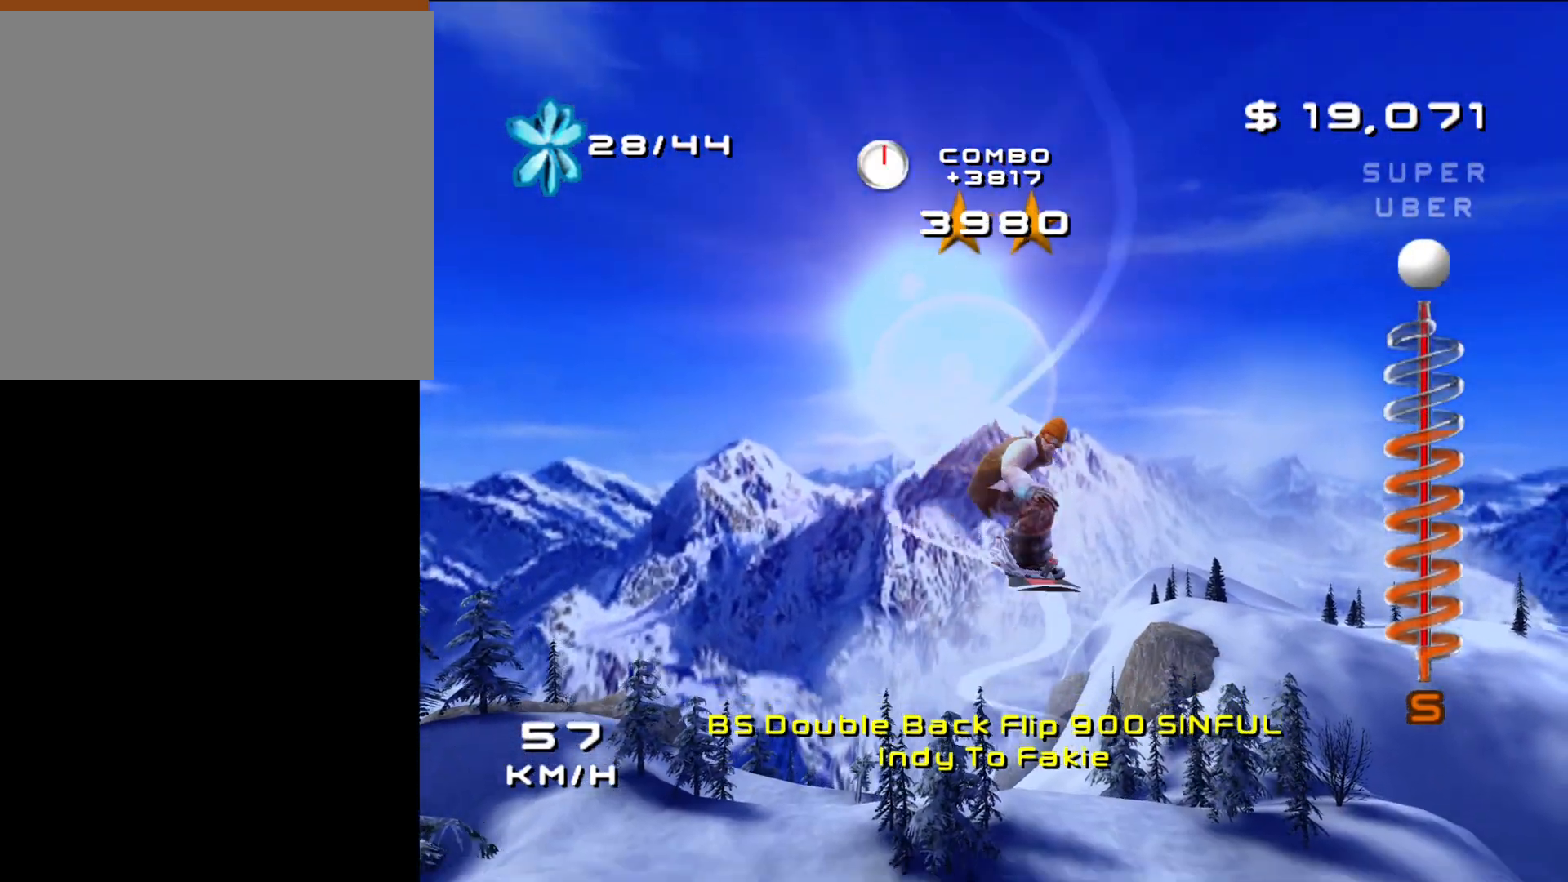
{"buttons": [], "left_stick": "center", "right_stick": "center", "events": [[100, "DPAD_LEFT", "up"], [100, "DPAD_UP", "up"]]}
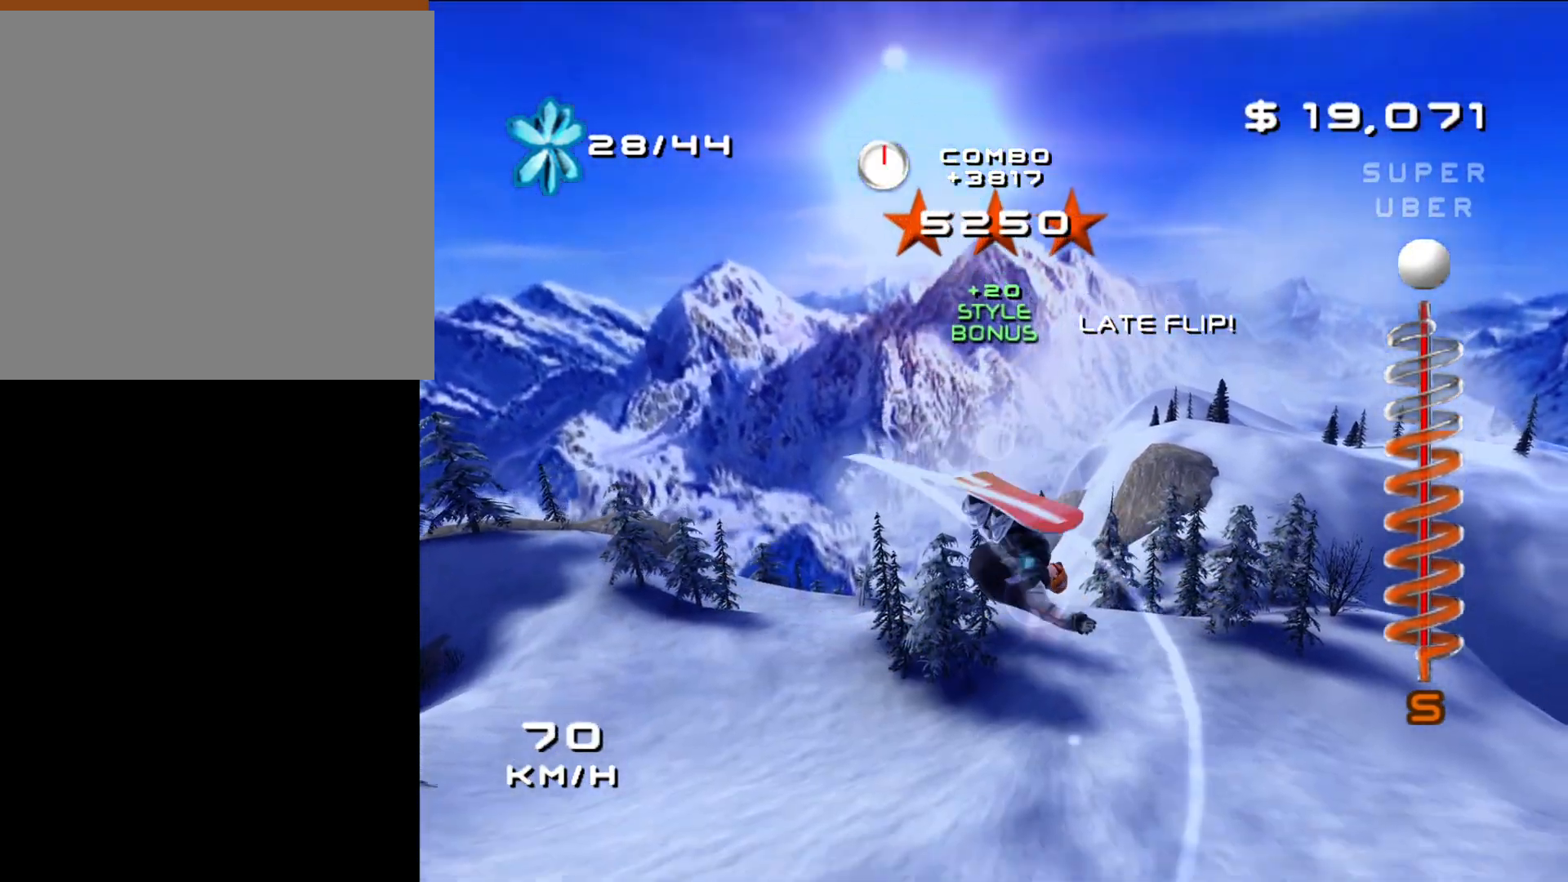
{"buttons": [], "left_stick": "center", "right_stick": "center", "events": []}
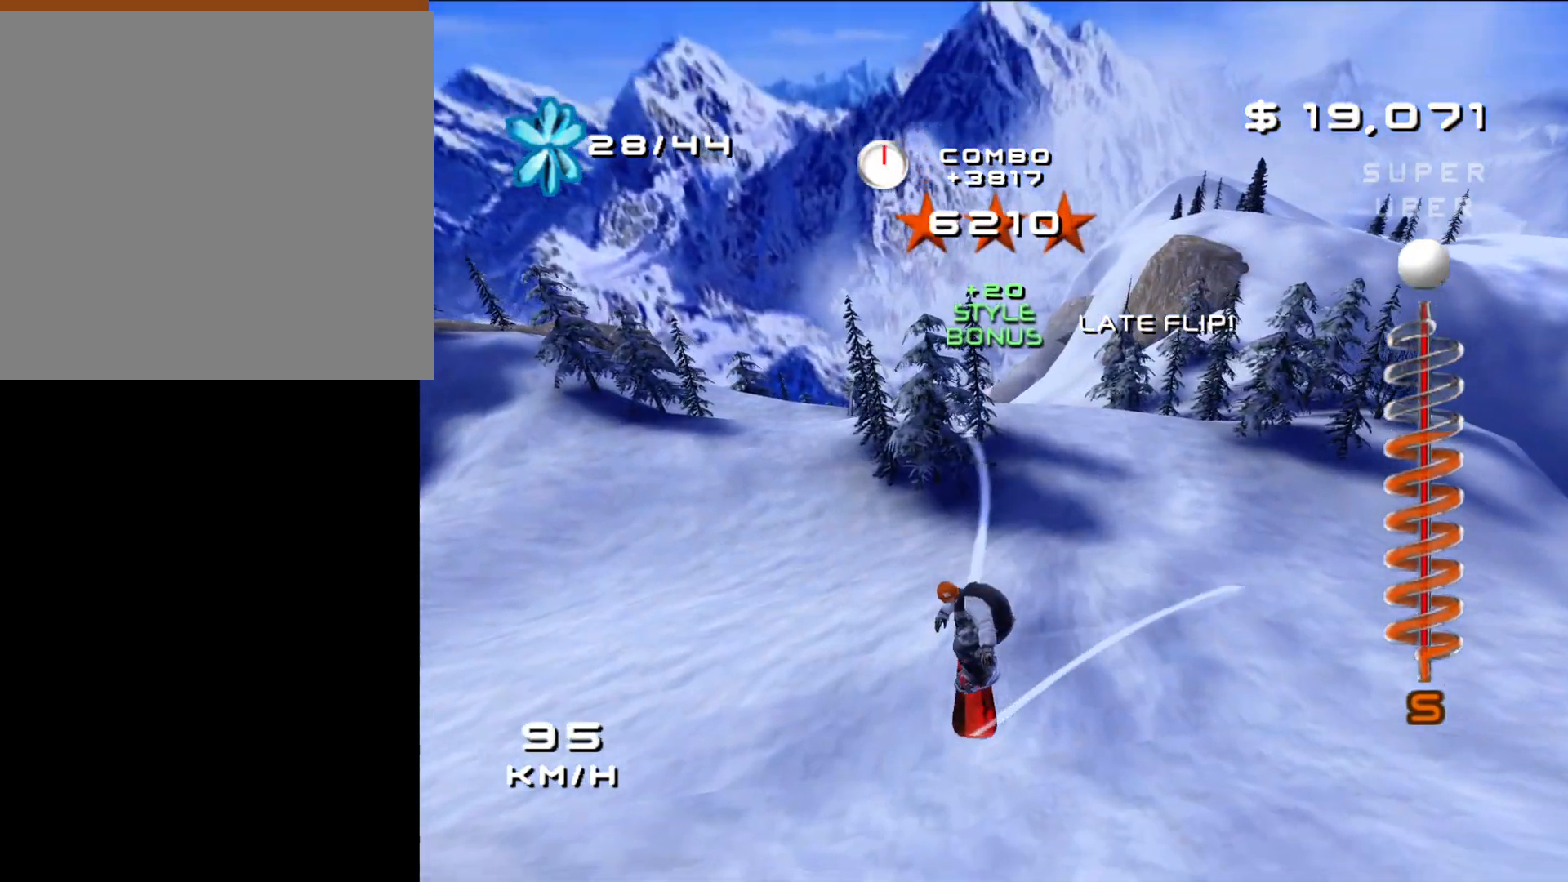
{"buttons": [], "left_stick": "center", "right_stick": "center", "events": [[233, "left_stick", "up-right"], [367, "left_stick", "center"]]}
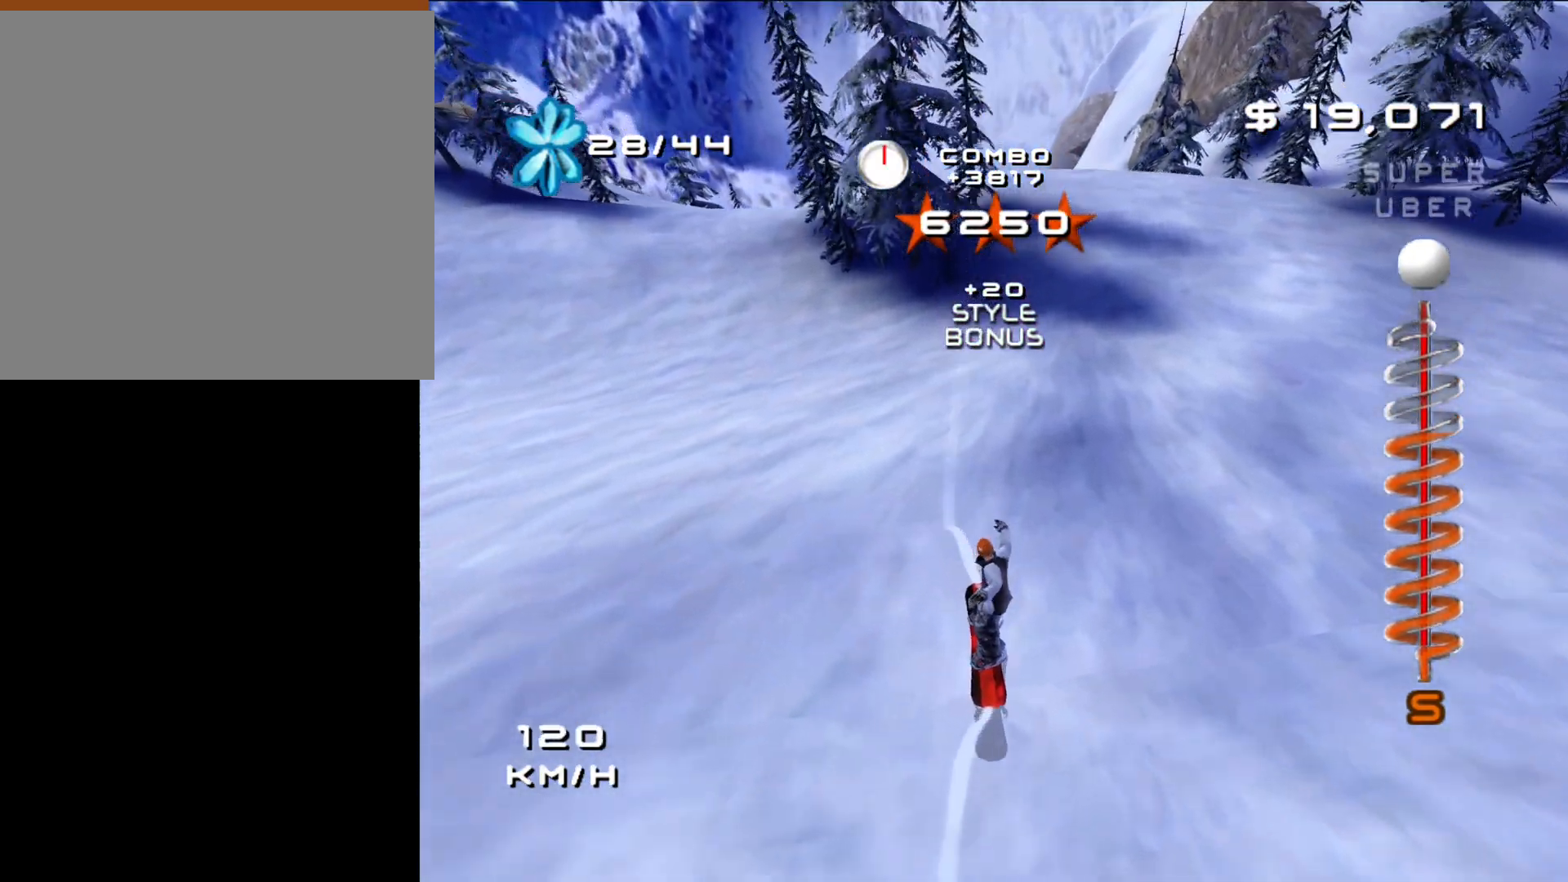
{"buttons": ["X"], "left_stick": "up", "right_stick": "center", "events": [[83, "X", "down"], [333, "left_stick", "up"]]}
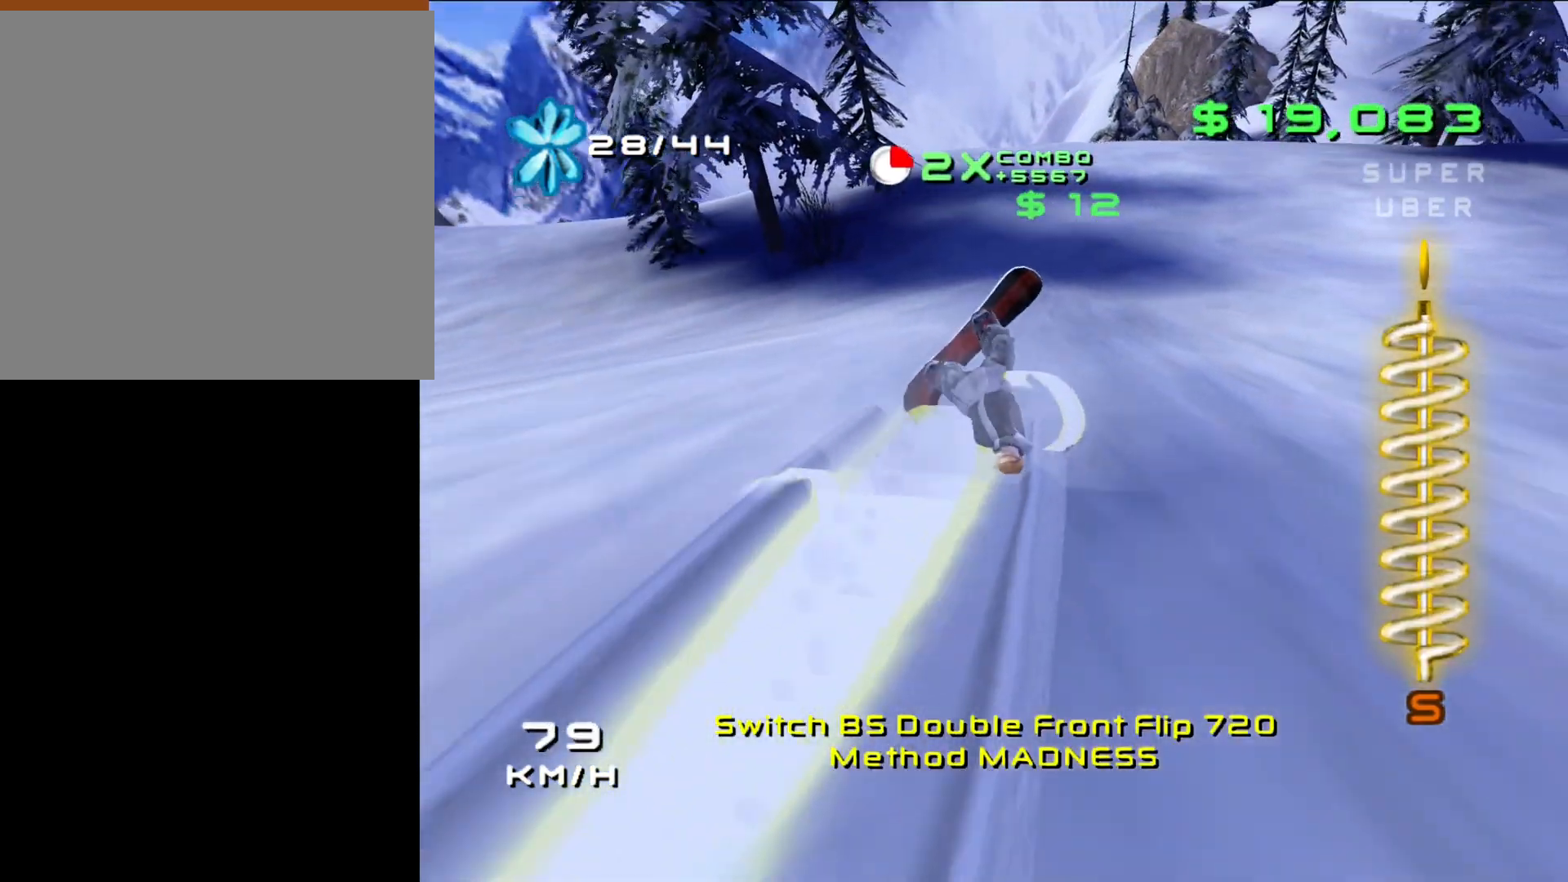
{"buttons": ["X"], "left_stick": "up", "right_stick": "center", "events": [[100, "left_stick", "up-left"], [350, "left_stick", "up"]]}